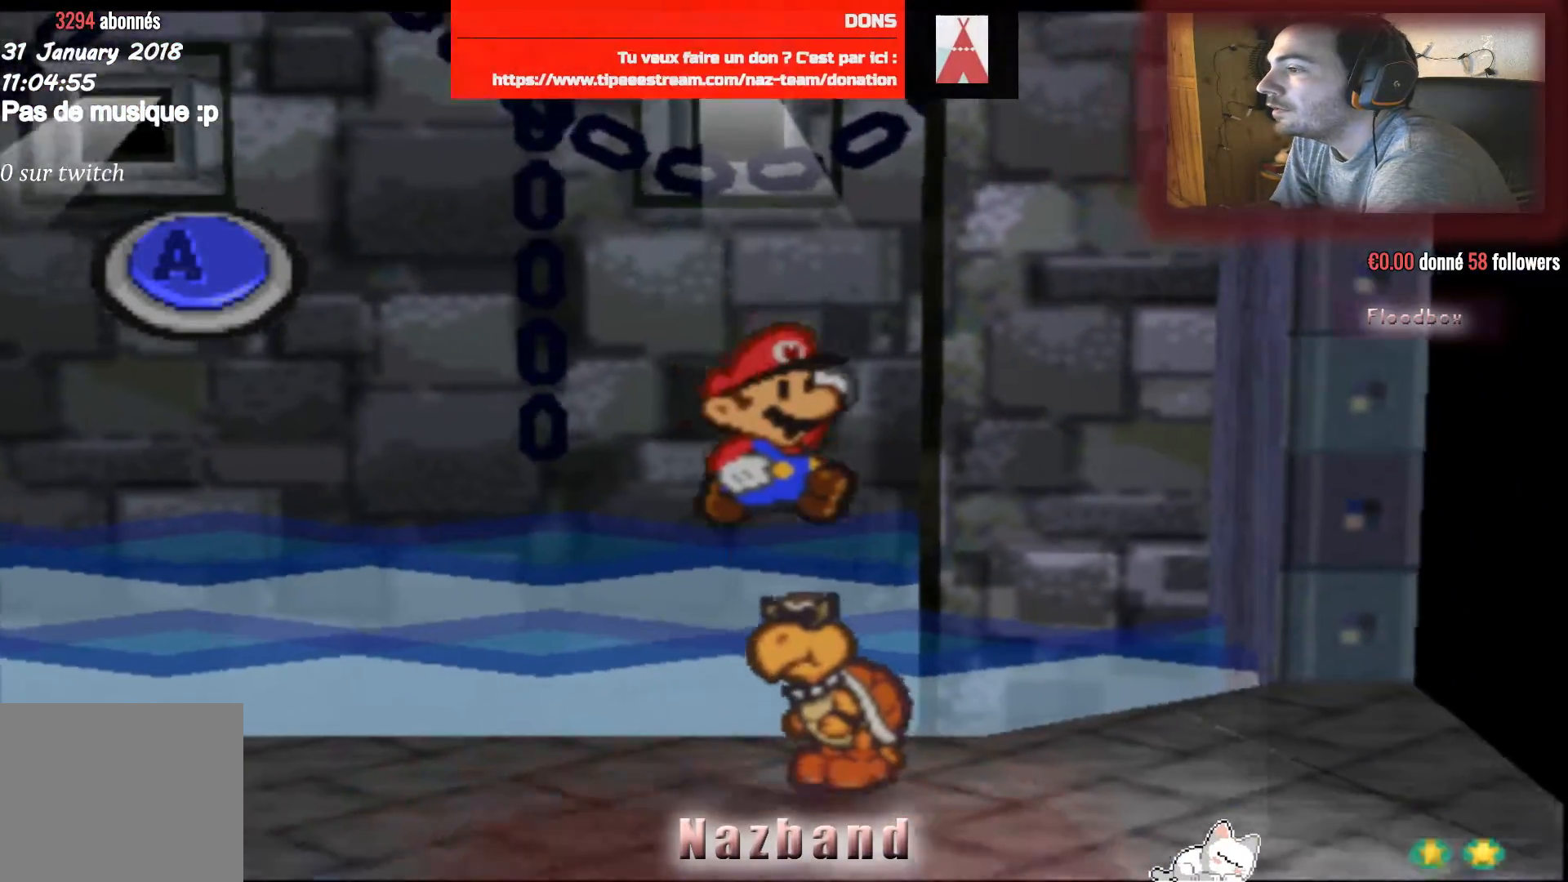
Gameplay with a controller (PlayStation layout); each line is a JSON object with the inputs held at the frame after it. "events" lists button and stick changes between this image and that frame as [ms after this image, input, new state], when the widget could be followed in between.
{"buttons": [], "left_stick": "center", "right_stick": "center", "events": [[434, "CROSS", "up"]]}
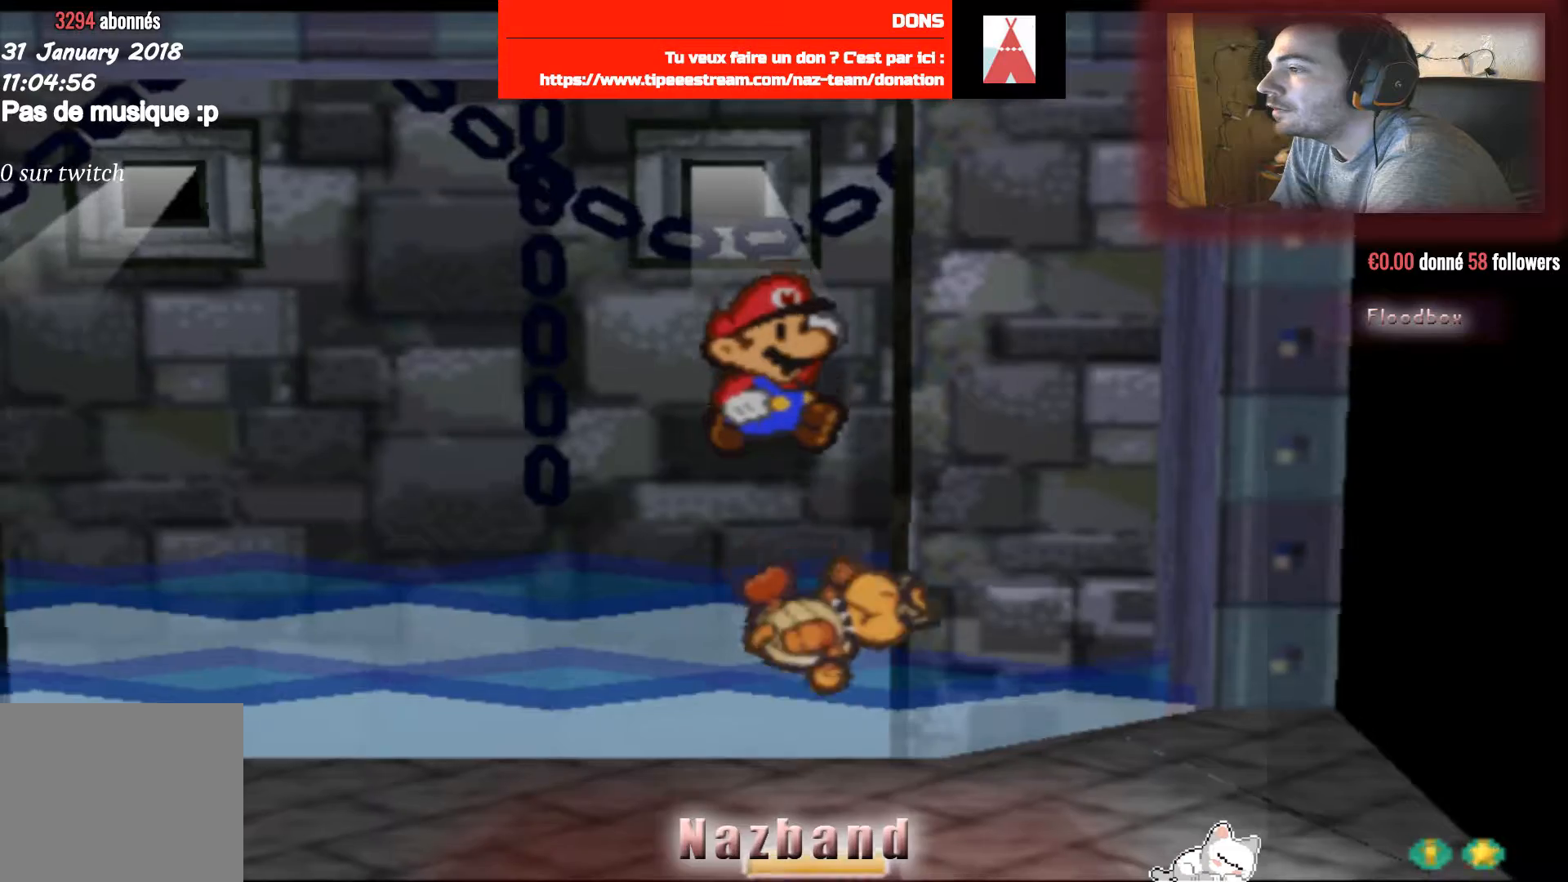
{"buttons": ["CROSS"], "left_stick": "center", "right_stick": "center", "events": [[401, "CROSS", "down"]]}
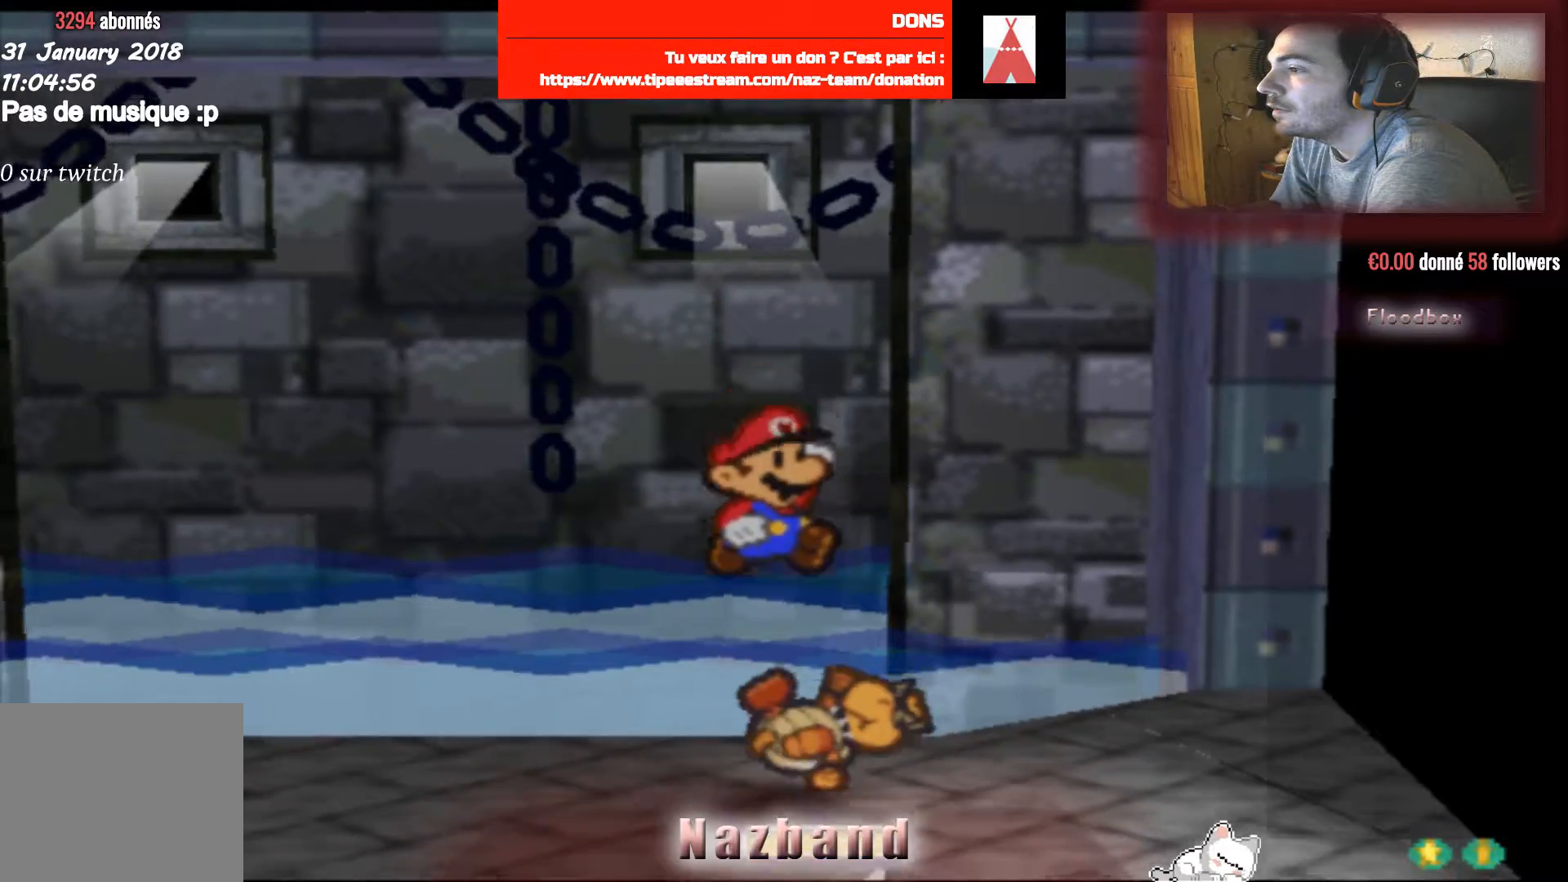
{"buttons": [], "left_stick": "center", "right_stick": "center", "events": [[334, "CROSS", "up"]]}
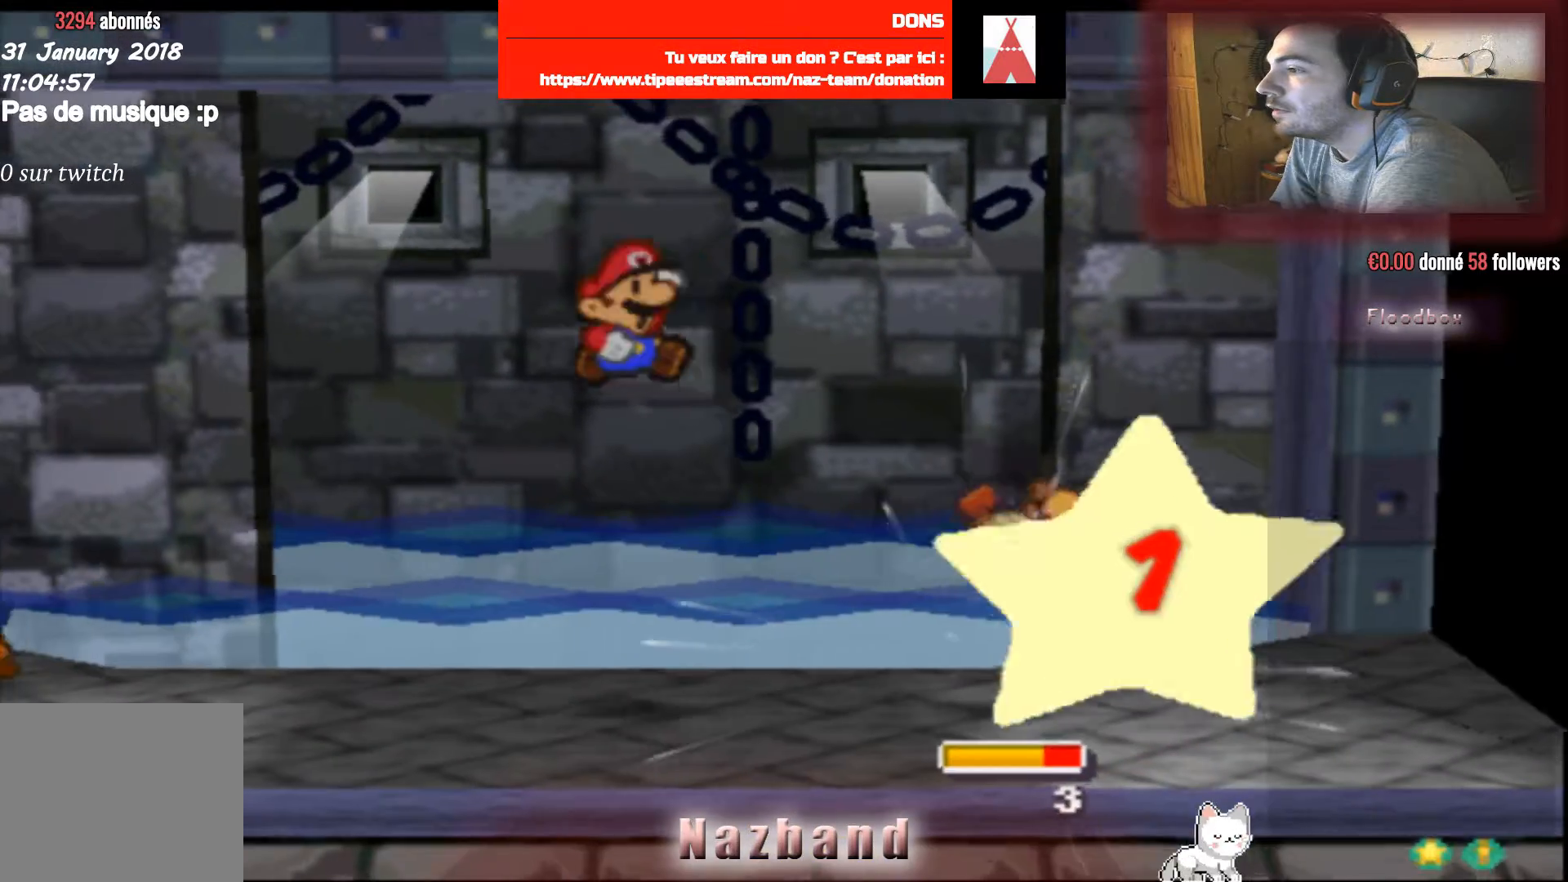
{"buttons": [], "left_stick": "center", "right_stick": "center", "events": []}
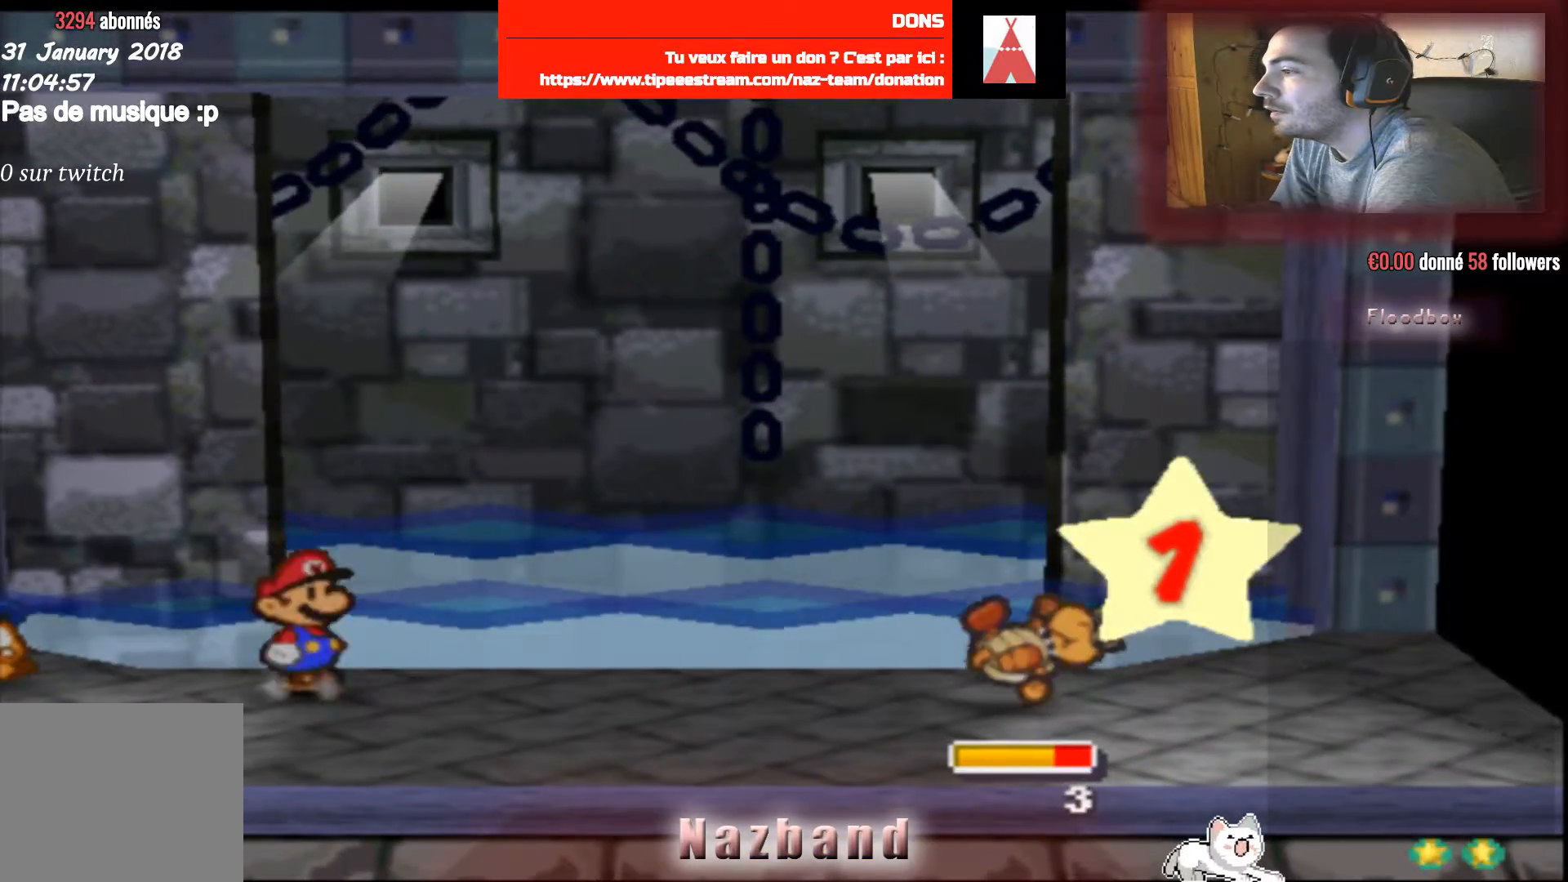
{"buttons": [], "left_stick": "center", "right_stick": "center", "events": []}
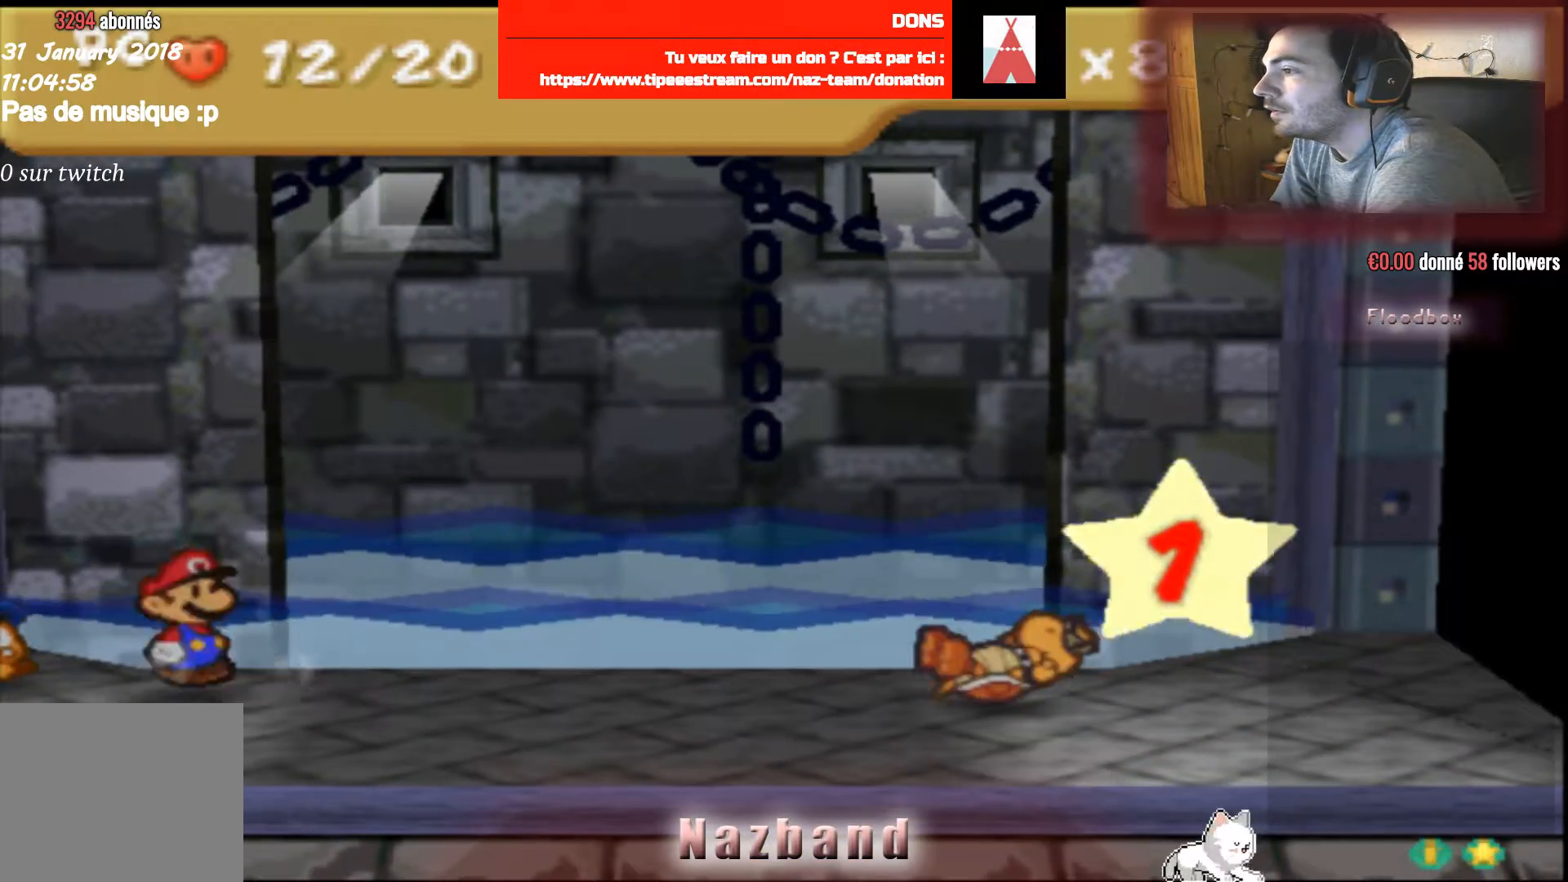
{"buttons": ["CROSS"], "left_stick": "center", "right_stick": "center", "events": [[468, "CROSS", "down"]]}
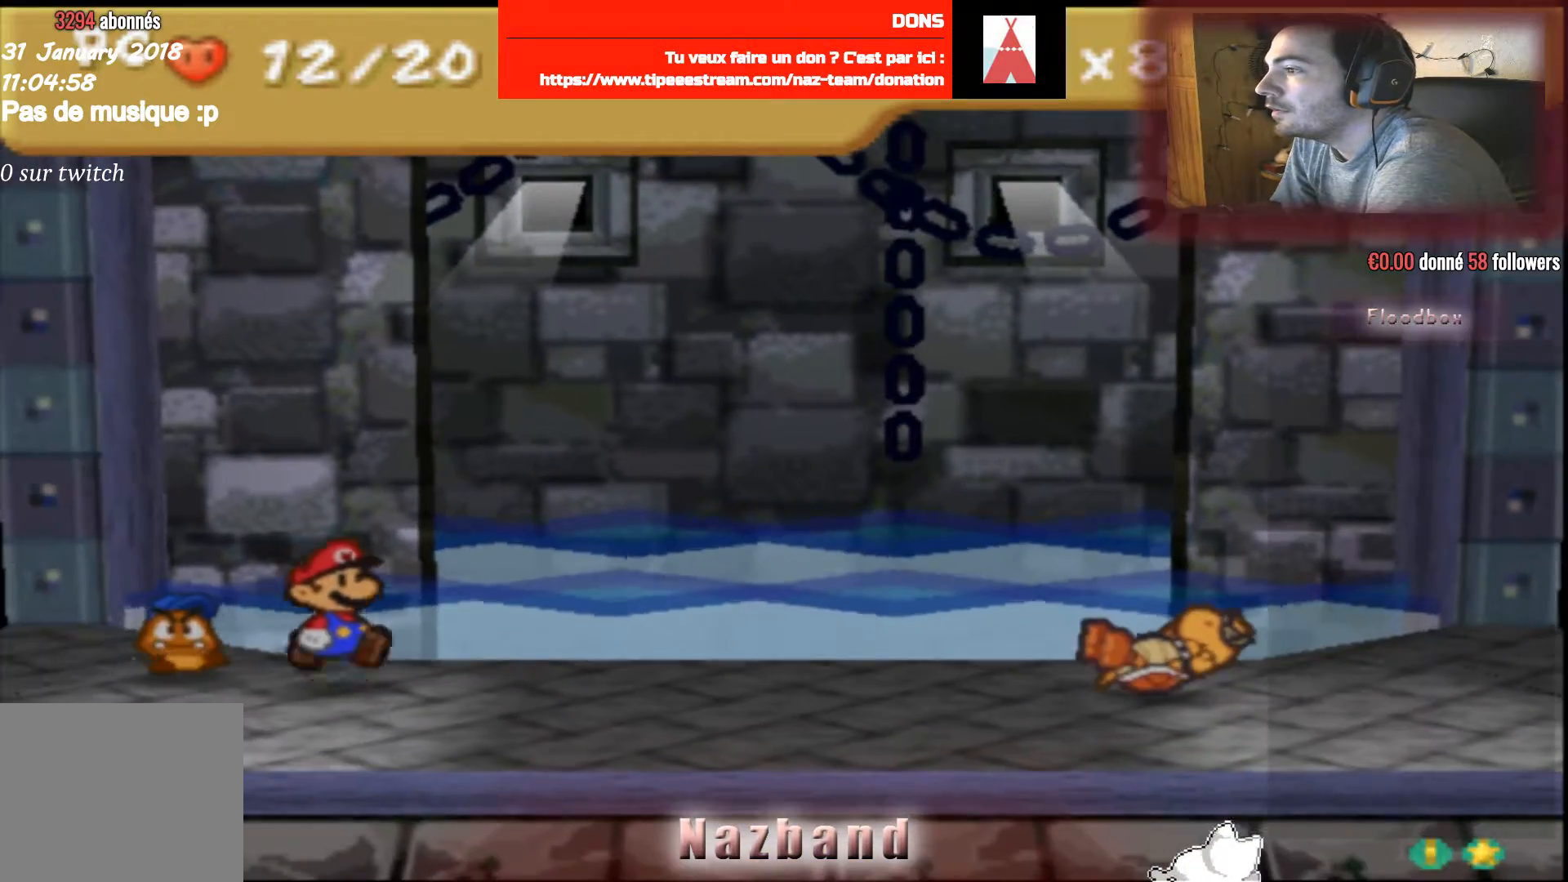
{"buttons": [], "left_stick": "center", "right_stick": "center", "events": [[100, "CROSS", "up"], [167, "CROSS", "down"], [300, "CROSS", "up"], [367, "CROSS", "down"], [467, "CROSS", "up"]]}
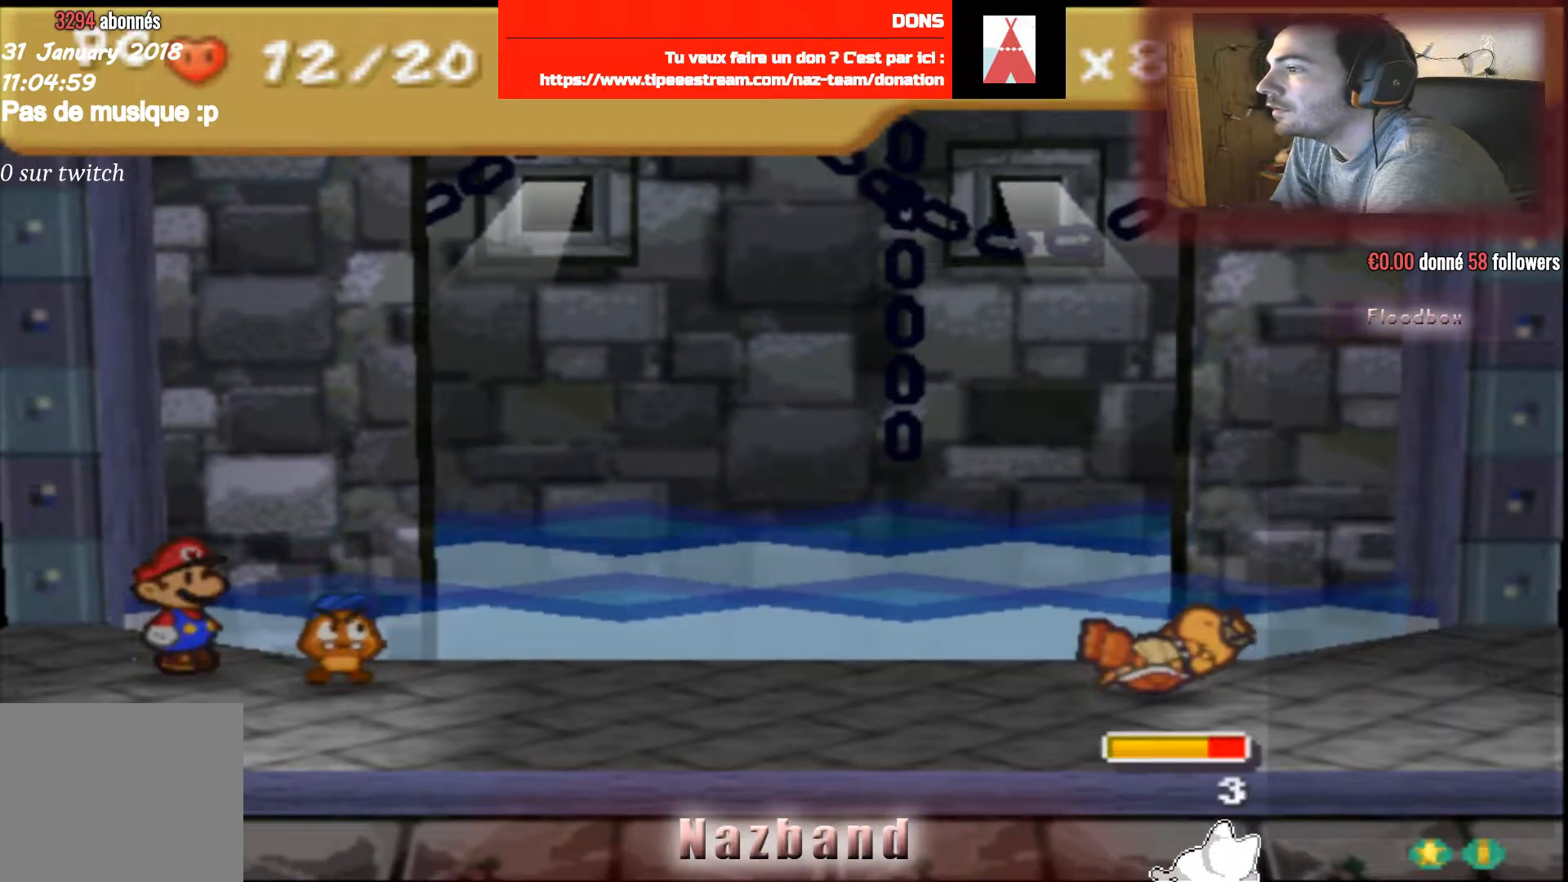
{"buttons": ["CROSS"], "left_stick": "center", "right_stick": "center", "events": [[67, "CROSS", "down"], [201, "CROSS", "up"], [267, "CROSS", "down"], [334, "CROSS", "up"], [434, "CROSS", "down"]]}
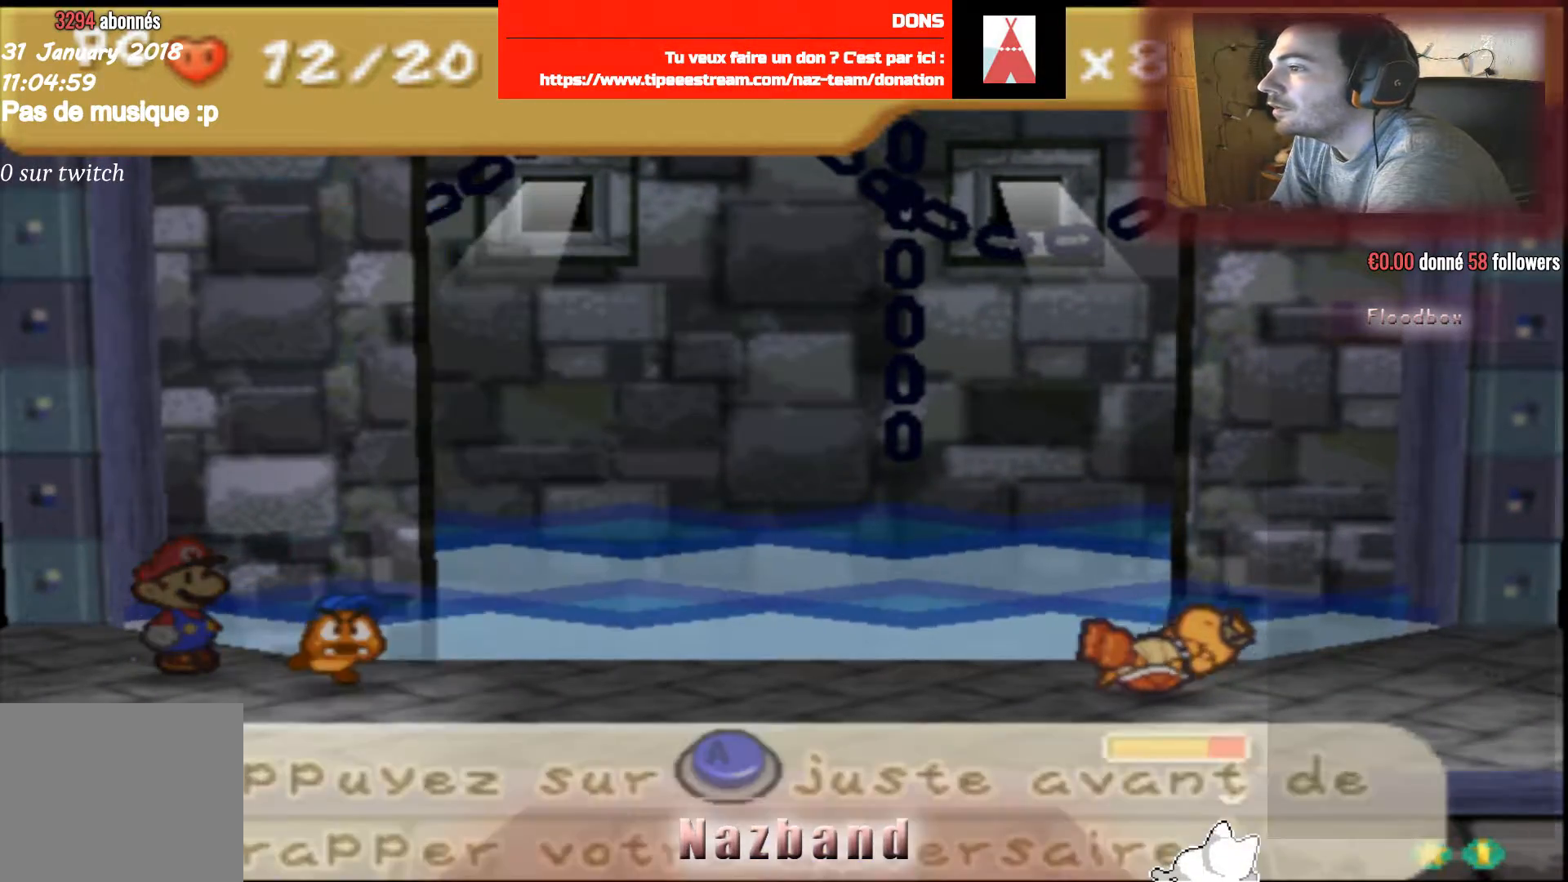
{"buttons": [], "left_stick": "center", "right_stick": "center", "events": [[67, "CROSS", "up"]]}
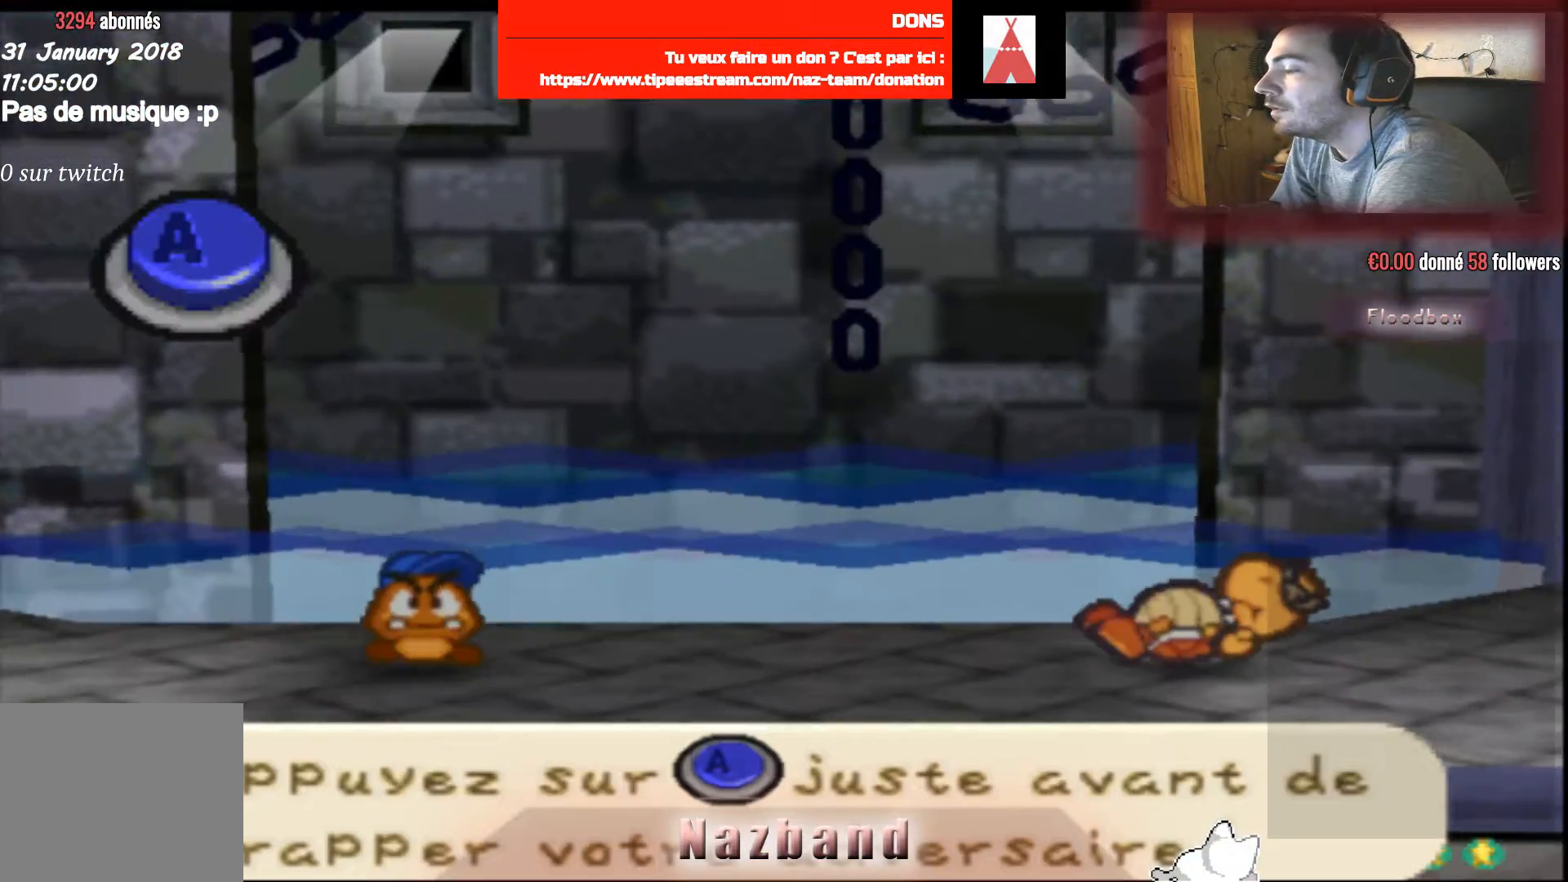
{"buttons": [], "left_stick": "center", "right_stick": "center", "events": []}
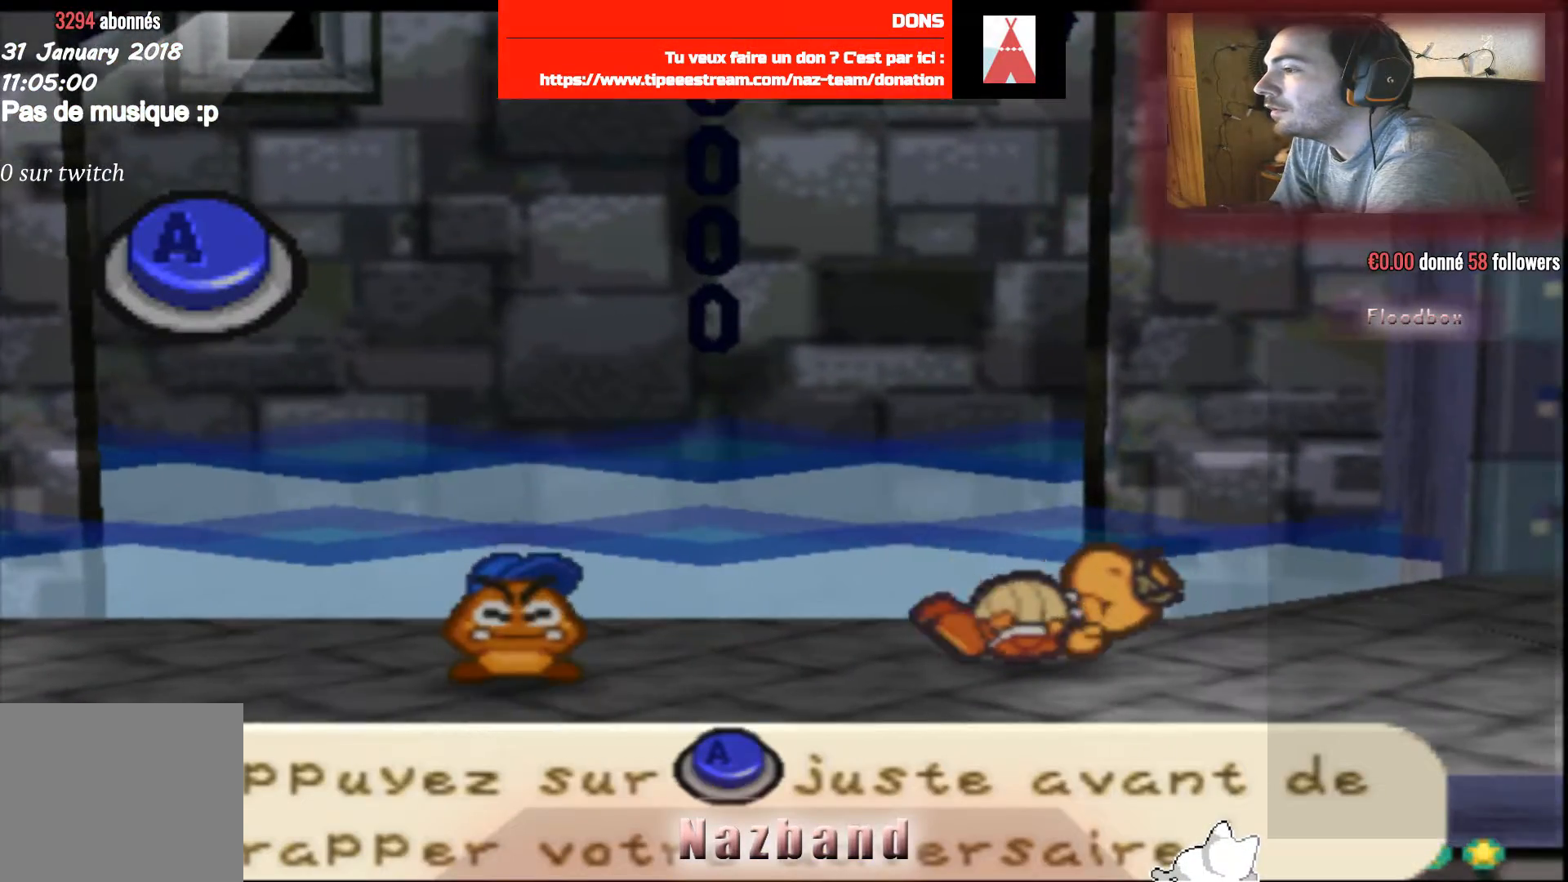
{"buttons": [], "left_stick": "center", "right_stick": "center", "events": []}
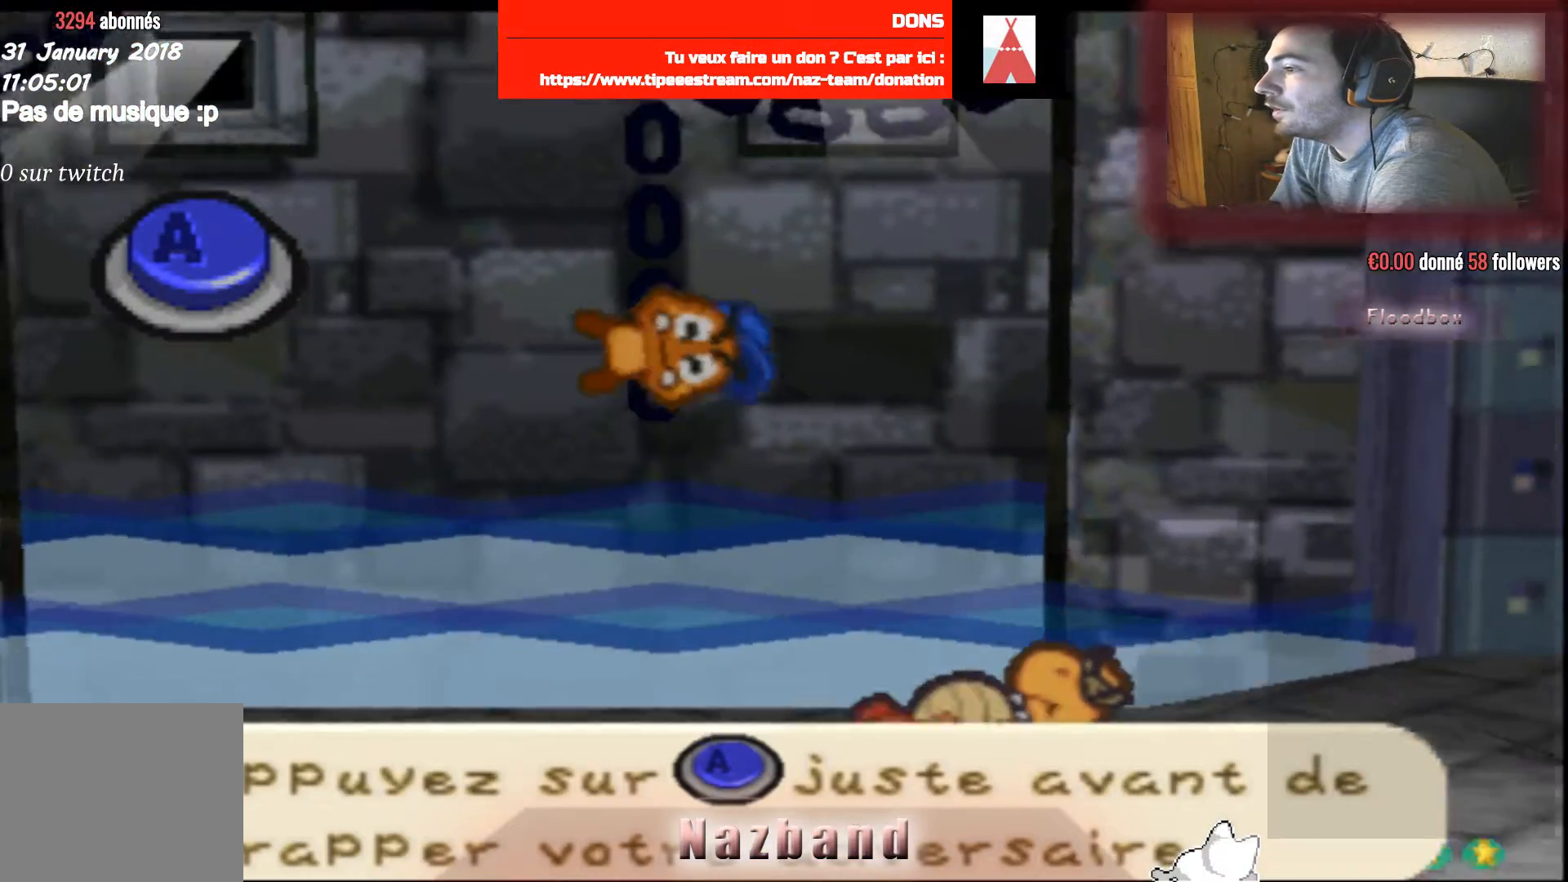
{"buttons": ["CROSS"], "left_stick": "center", "right_stick": "center", "events": [[401, "CROSS", "down"]]}
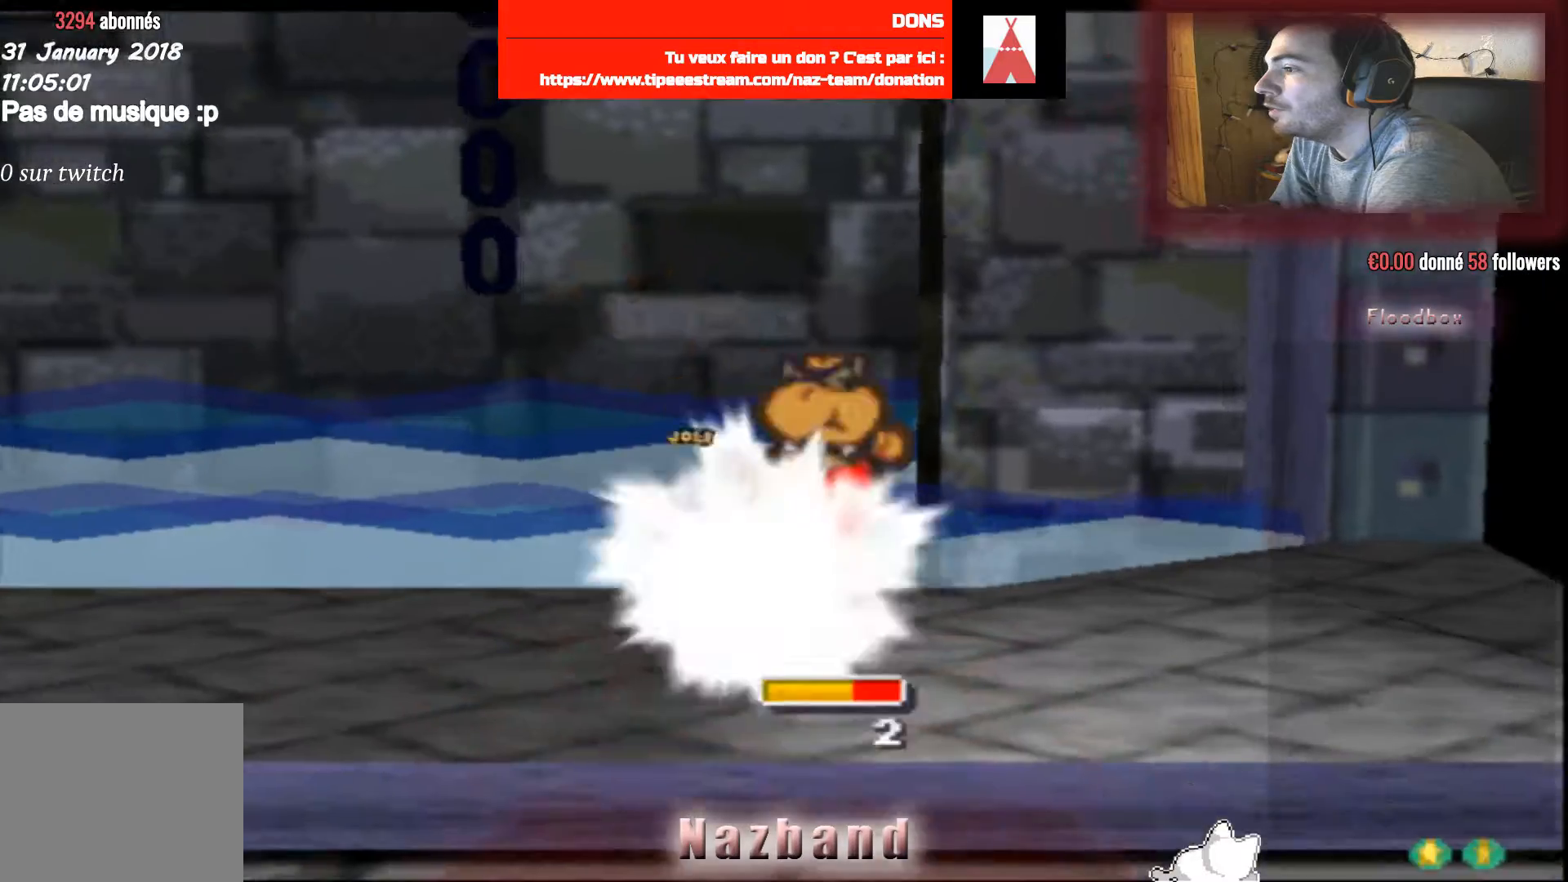
{"buttons": [], "left_stick": "center", "right_stick": "center", "events": [[267, "CROSS", "up"]]}
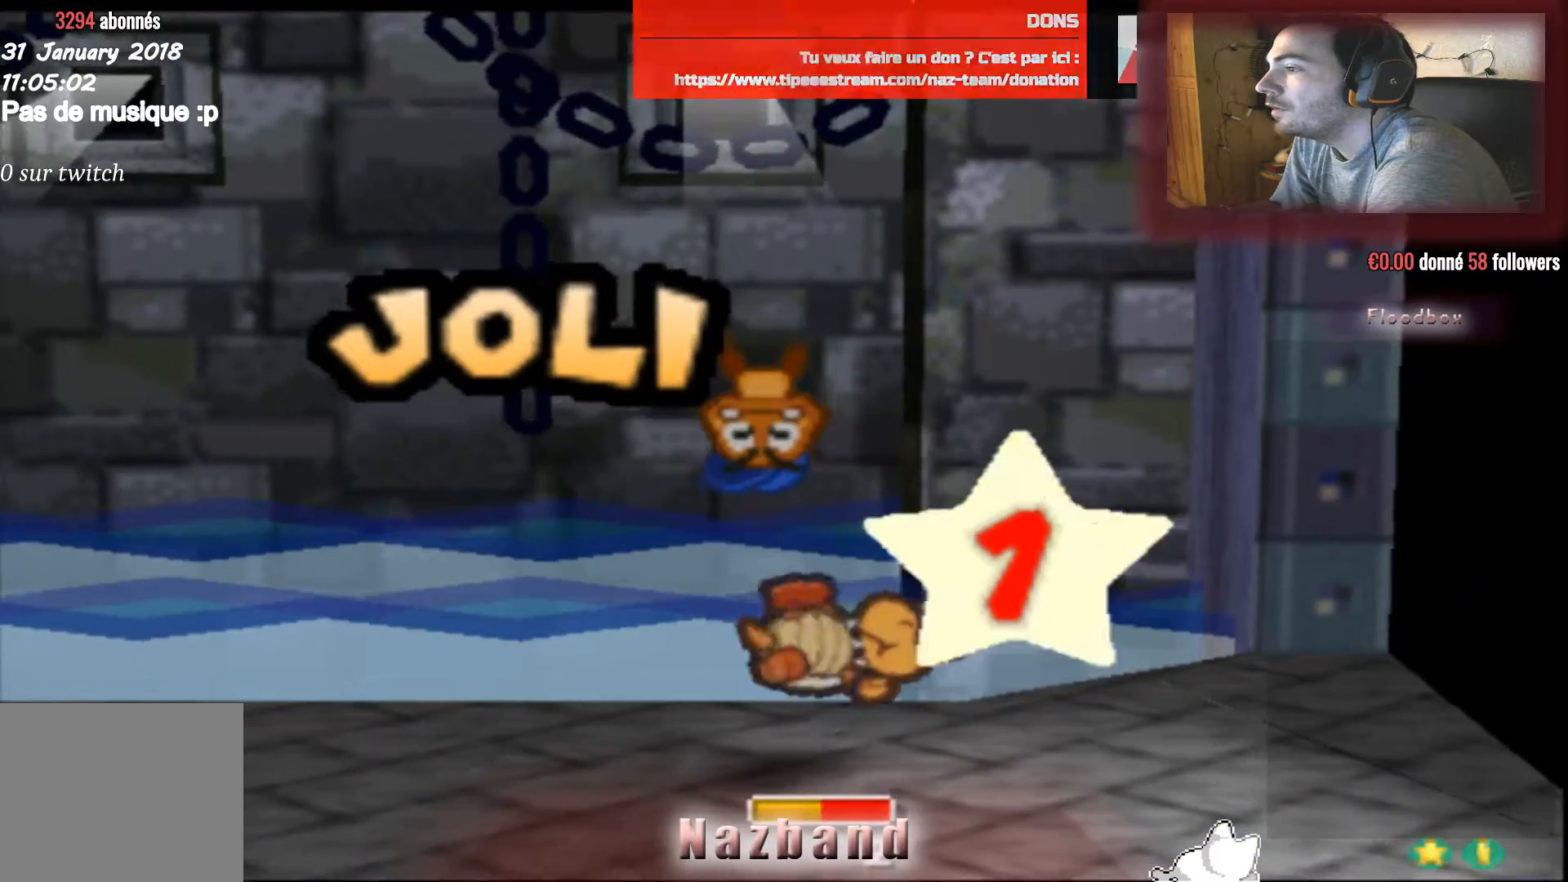
{"buttons": ["CROSS"], "left_stick": "center", "right_stick": "center", "events": [[334, "CROSS", "down"]]}
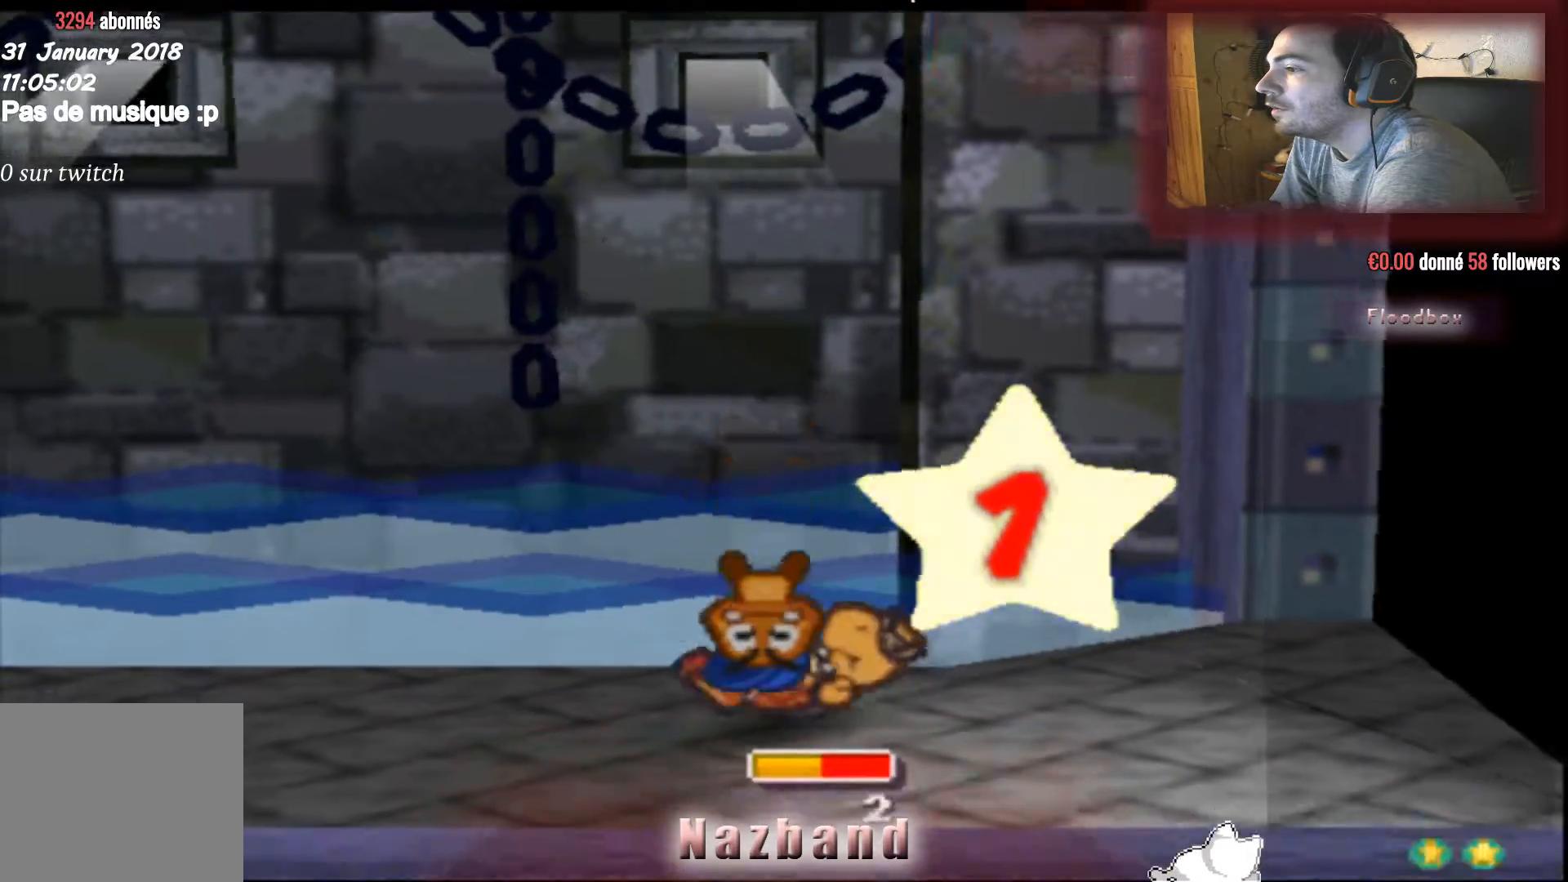
{"buttons": [], "left_stick": "center", "right_stick": "center", "events": [[267, "CROSS", "up"]]}
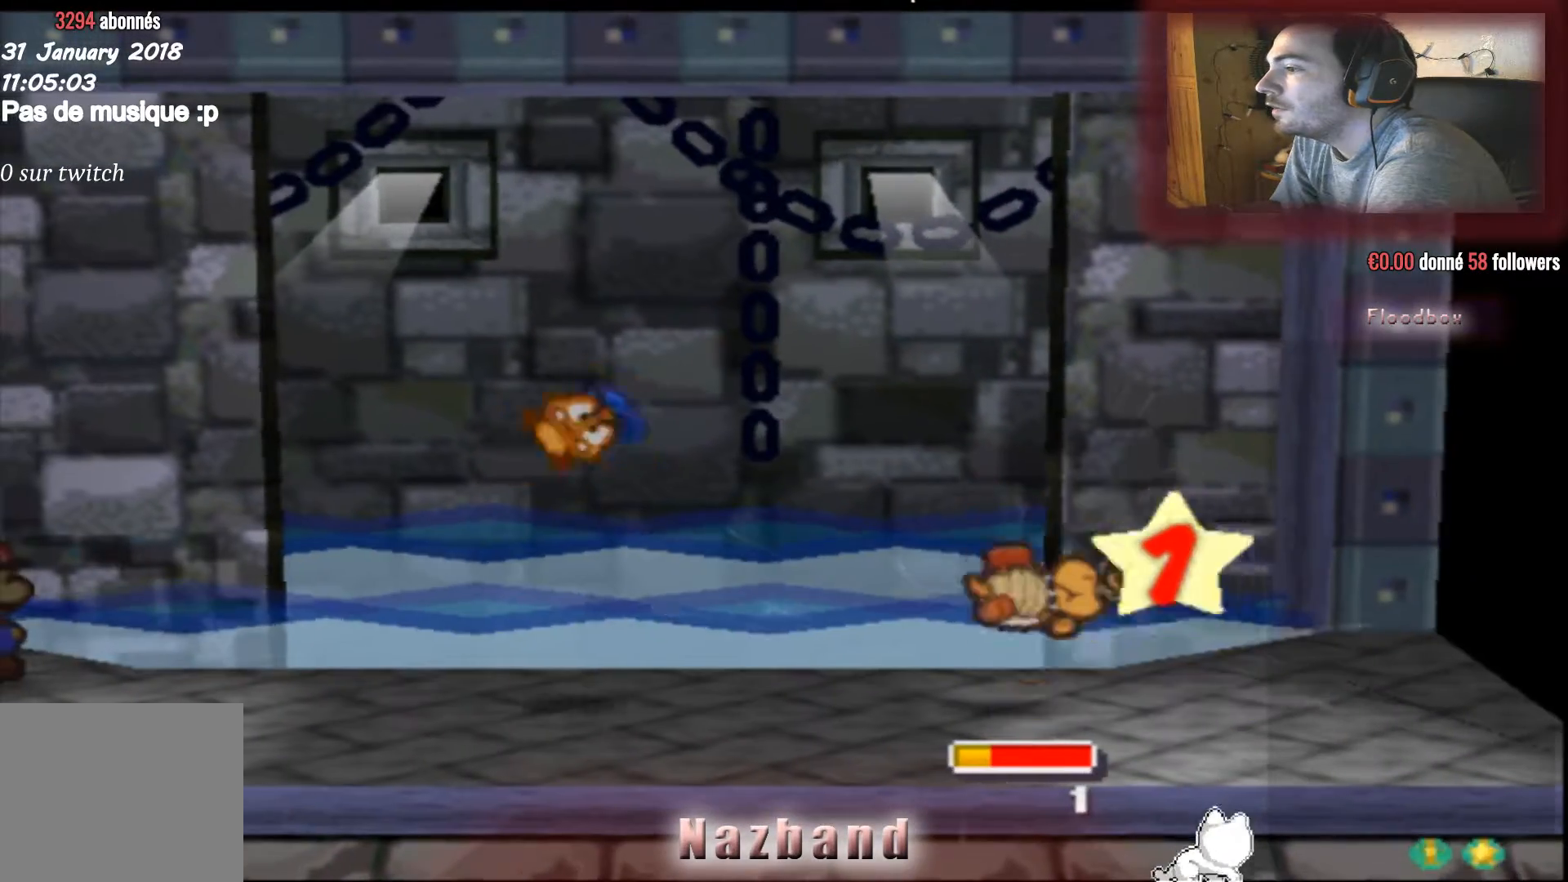
{"buttons": [], "left_stick": "center", "right_stick": "center", "events": []}
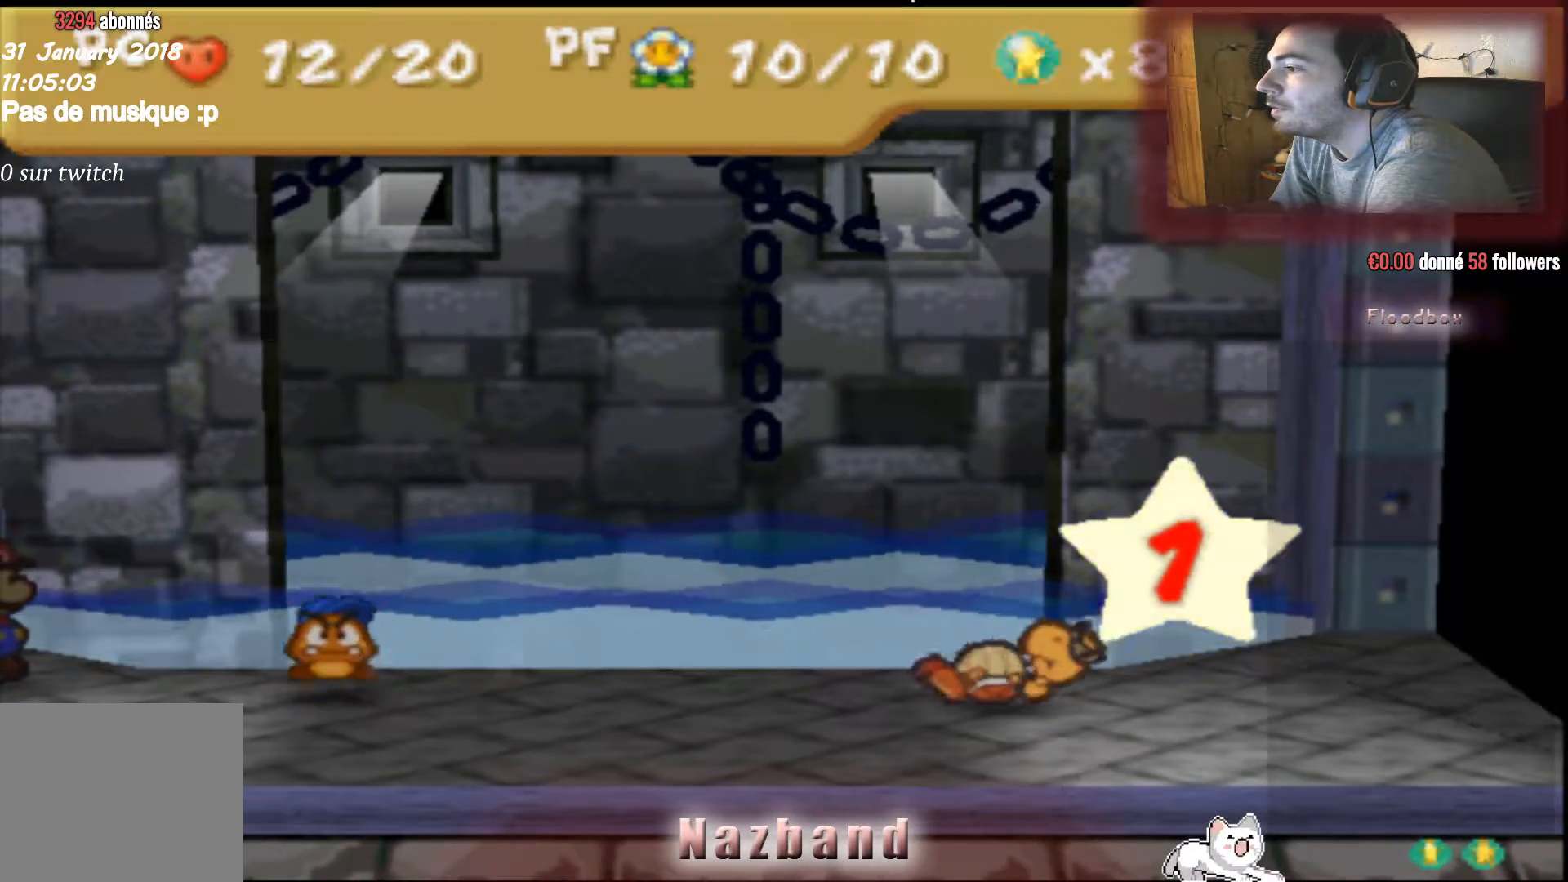
{"buttons": [], "left_stick": "center", "right_stick": "center", "events": []}
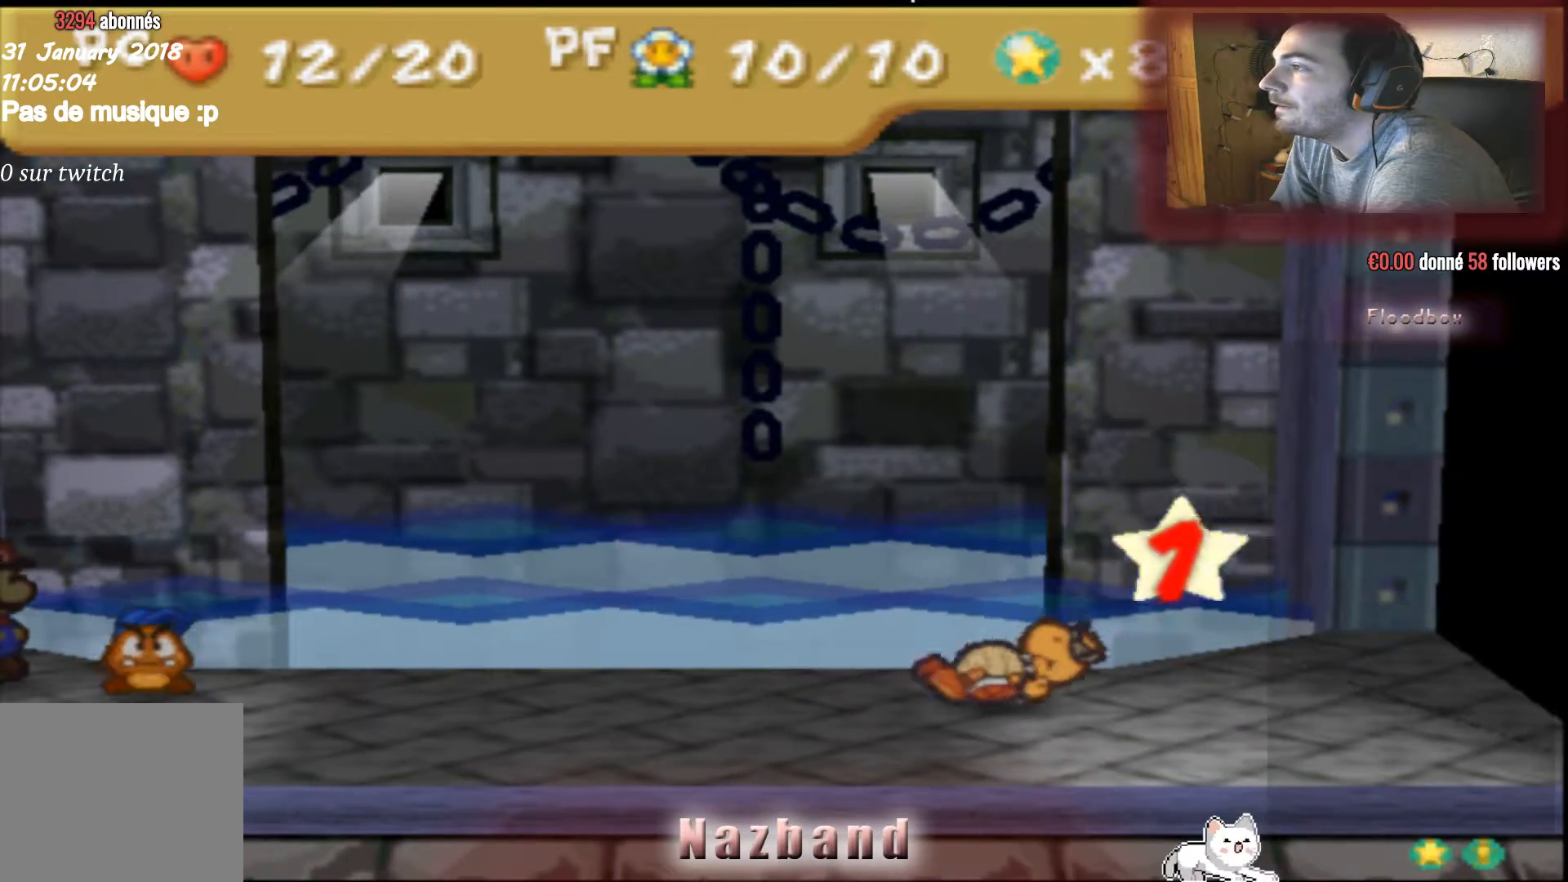
{"buttons": [], "left_stick": "center", "right_stick": "center", "events": []}
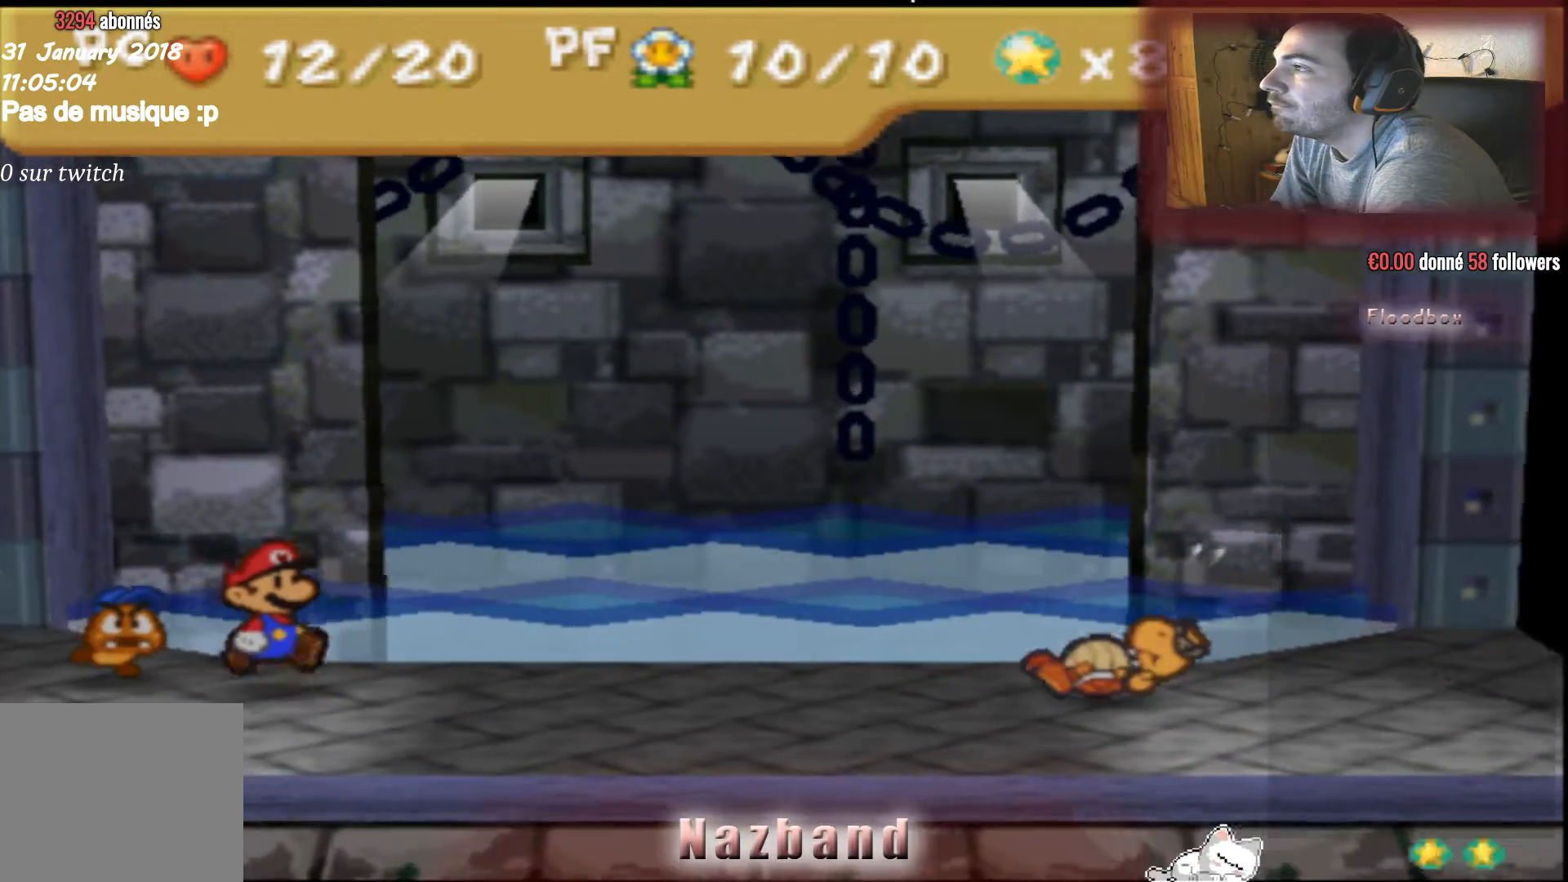
{"buttons": [], "left_stick": "center", "right_stick": "center", "events": []}
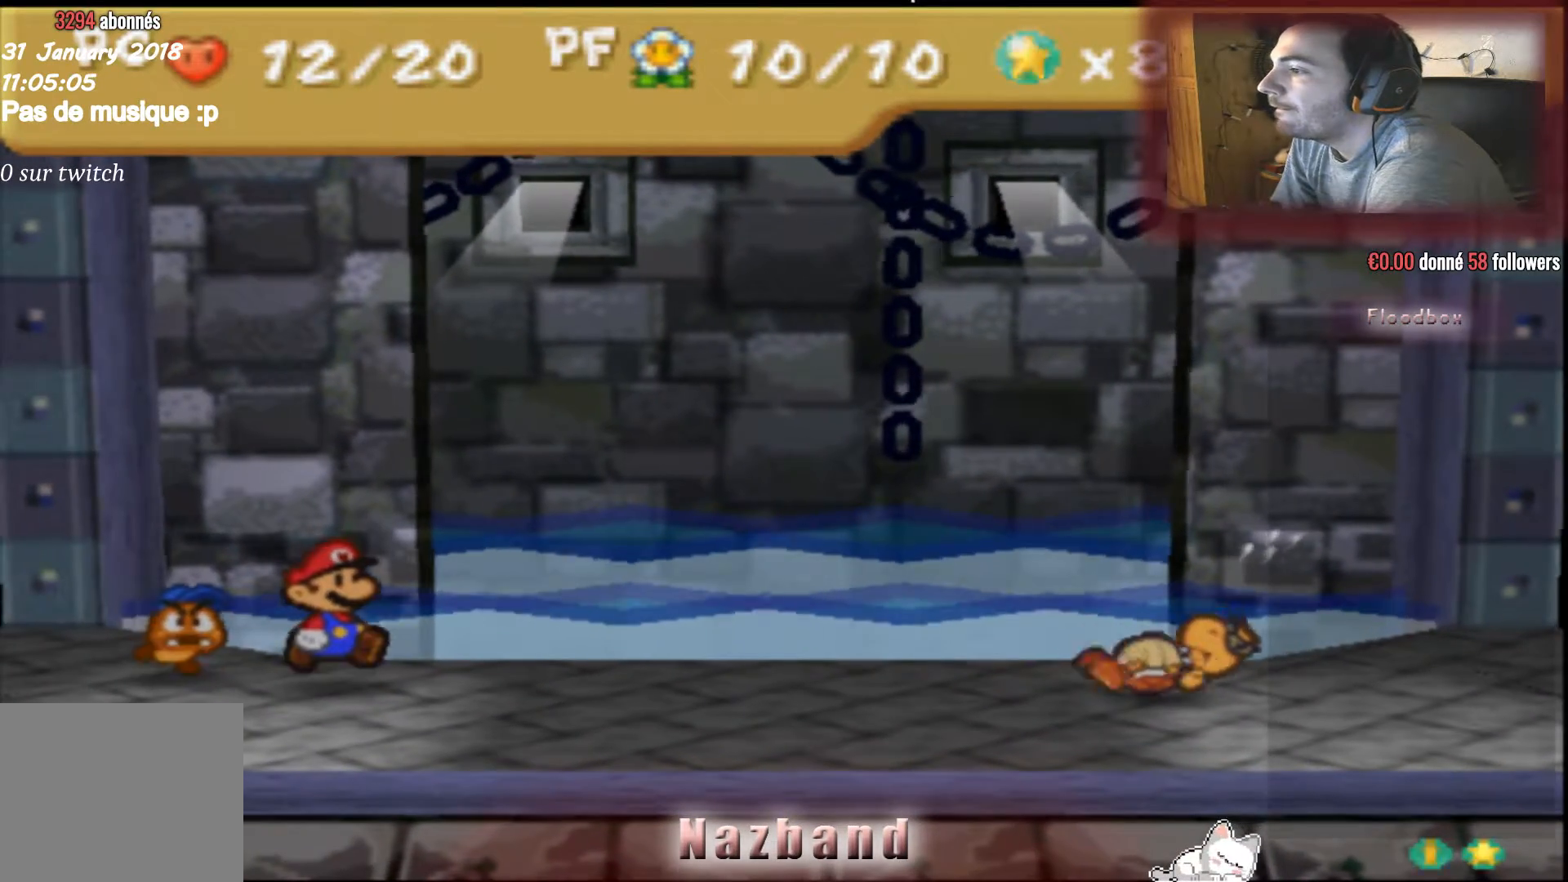
{"buttons": [], "left_stick": "center", "right_stick": "center", "events": []}
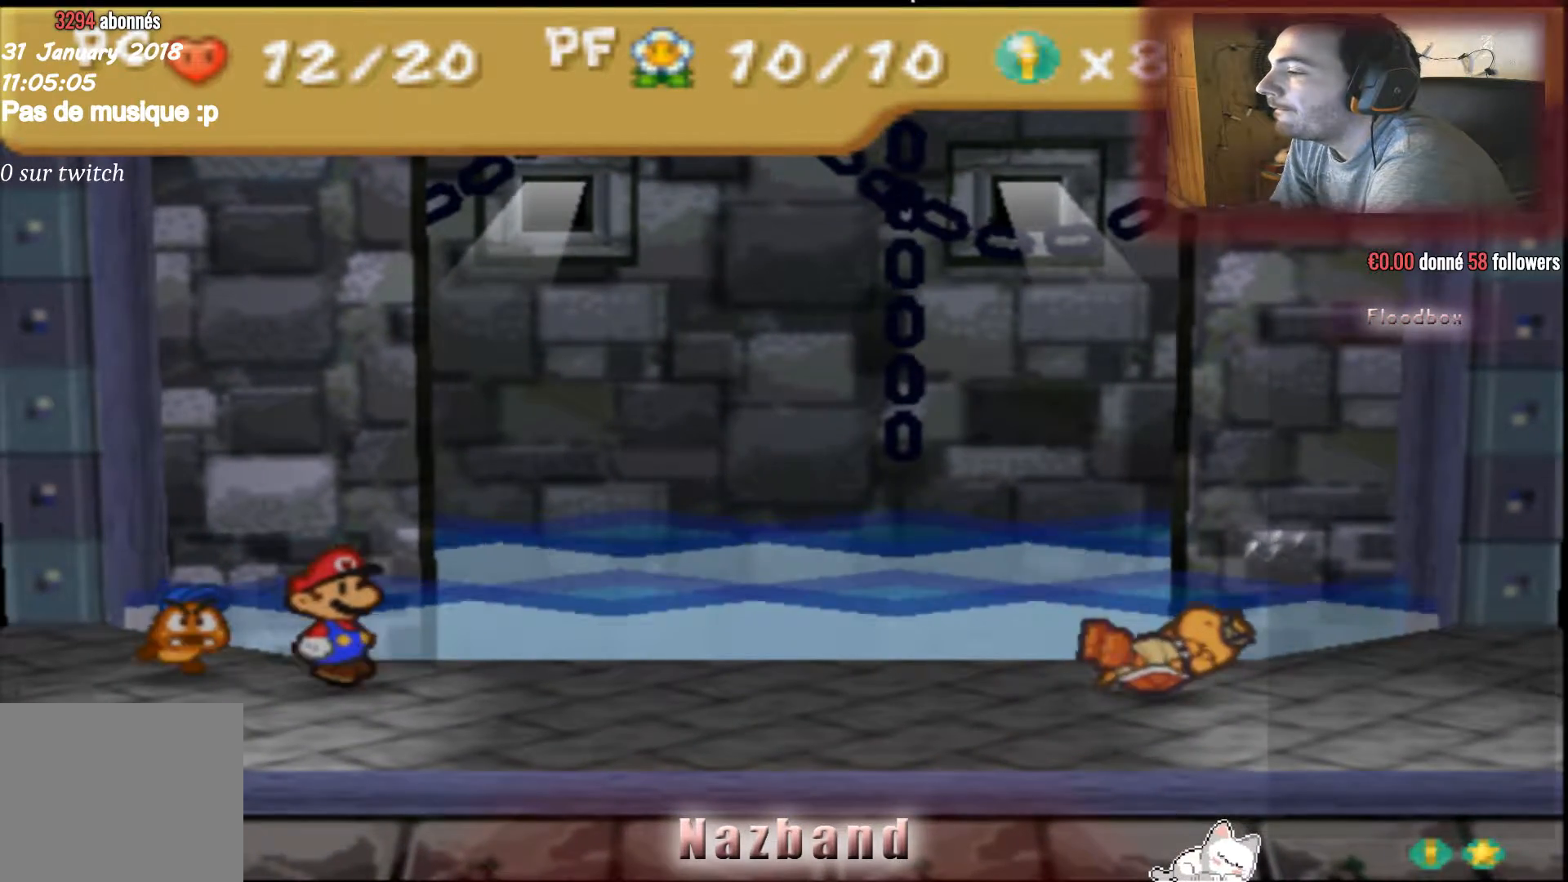
{"buttons": [], "left_stick": "center", "right_stick": "center", "events": [[334, "CROSS", "down"], [434, "CROSS", "up"]]}
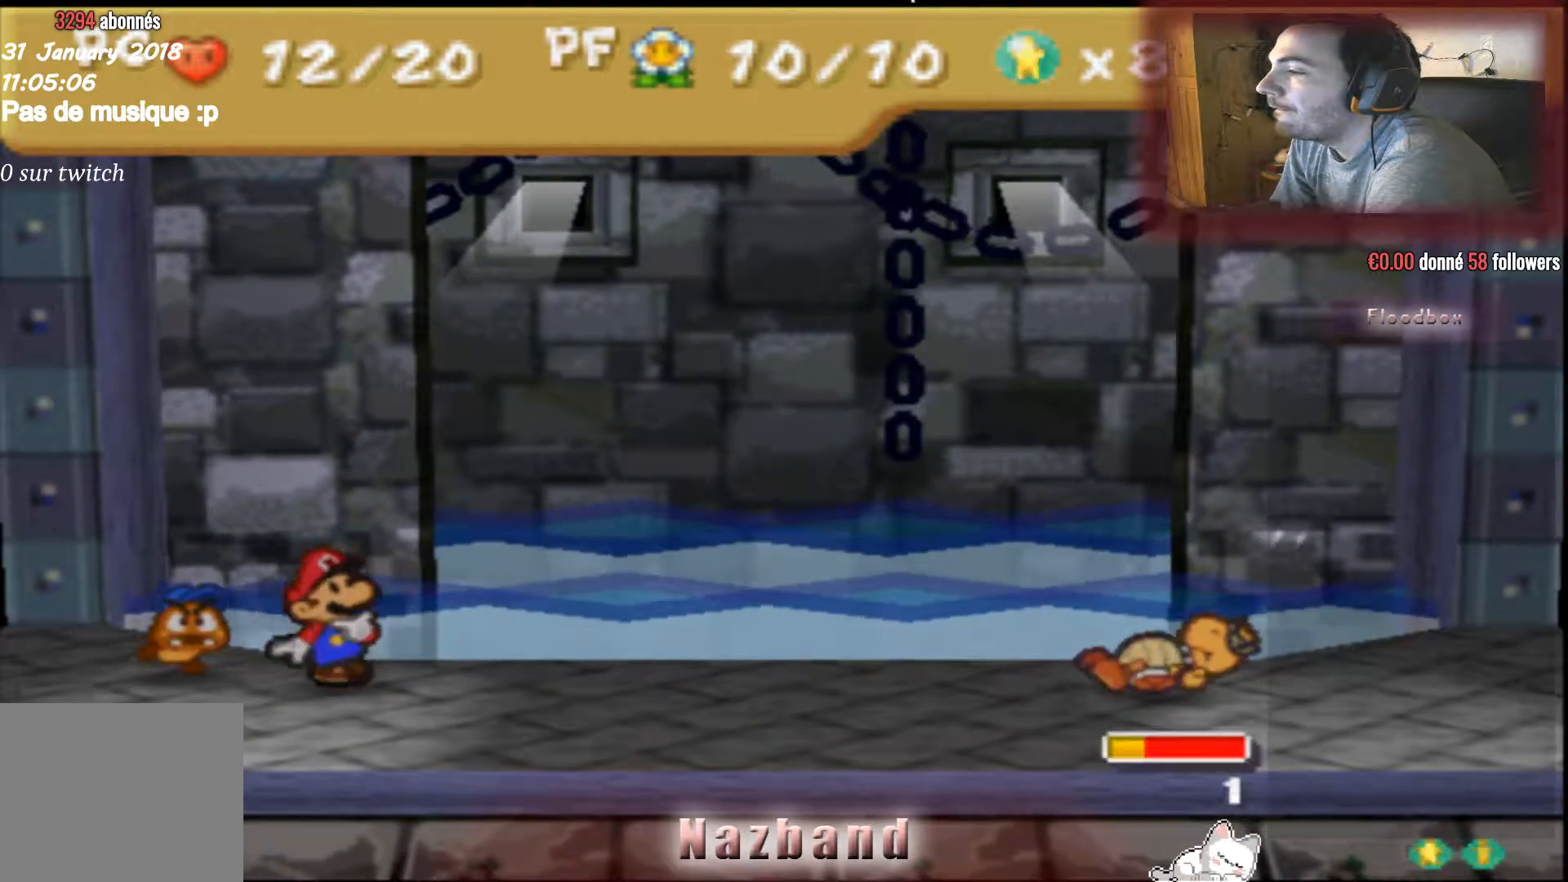
{"buttons": ["CROSS"], "left_stick": "center", "right_stick": "center", "events": [[67, "CROSS", "down"], [134, "CROSS", "up"], [267, "CROSS", "down"], [334, "CROSS", "up"], [434, "CROSS", "down"]]}
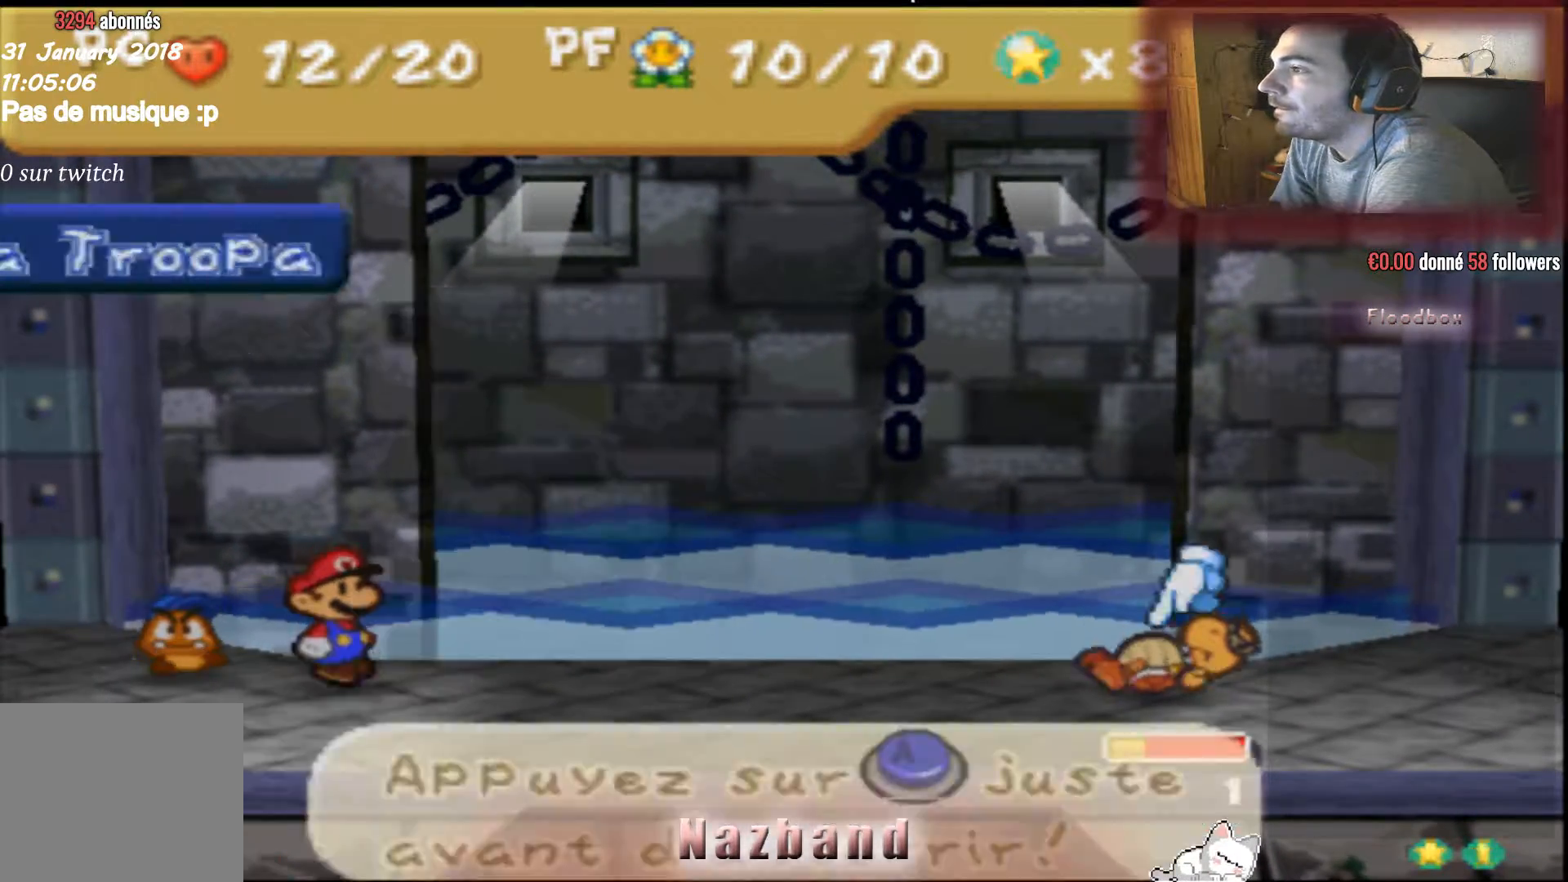
{"buttons": [], "left_stick": "center", "right_stick": "center", "events": [[67, "CROSS", "up"], [133, "CROSS", "down"], [267, "CROSS", "up"], [334, "CROSS", "down"], [434, "CROSS", "up"]]}
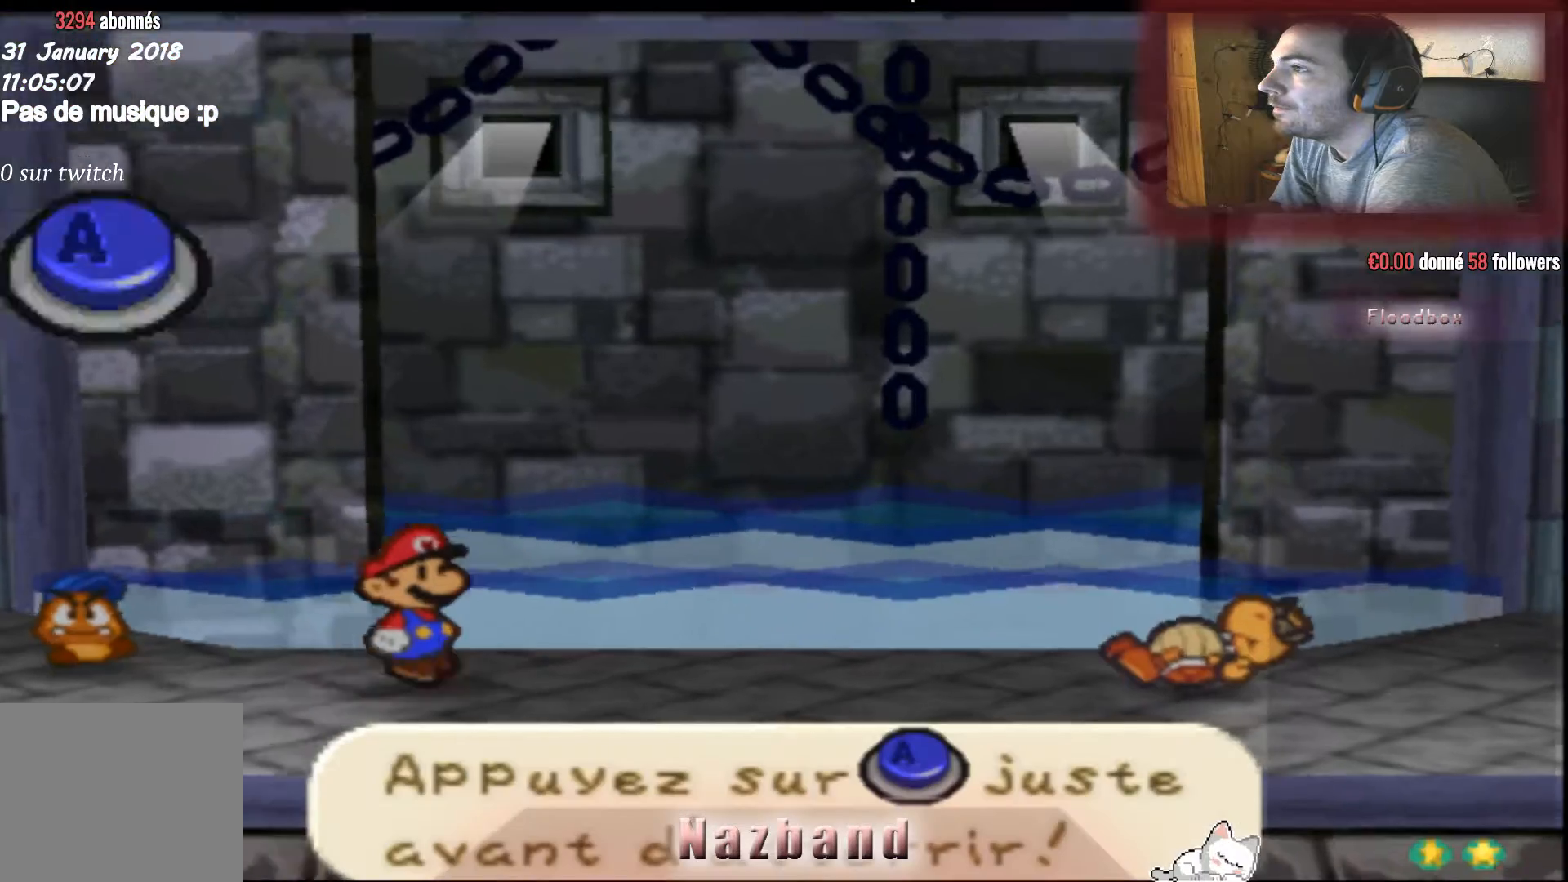
{"buttons": [], "left_stick": "center", "right_stick": "center", "events": [[67, "CROSS", "down"], [167, "CROSS", "up"]]}
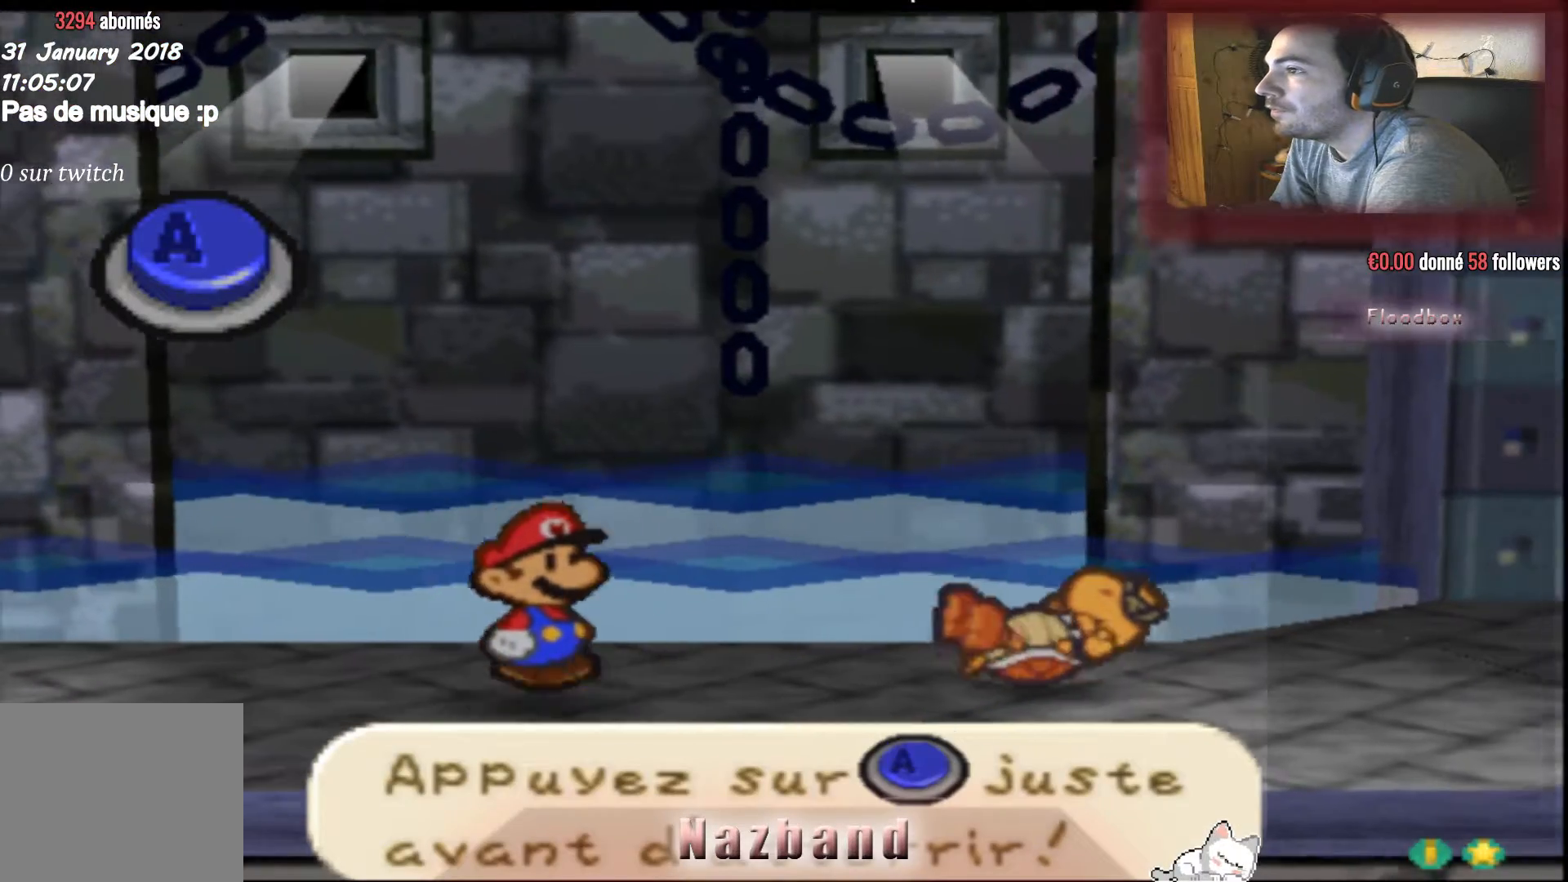
{"buttons": [], "left_stick": "center", "right_stick": "center", "events": []}
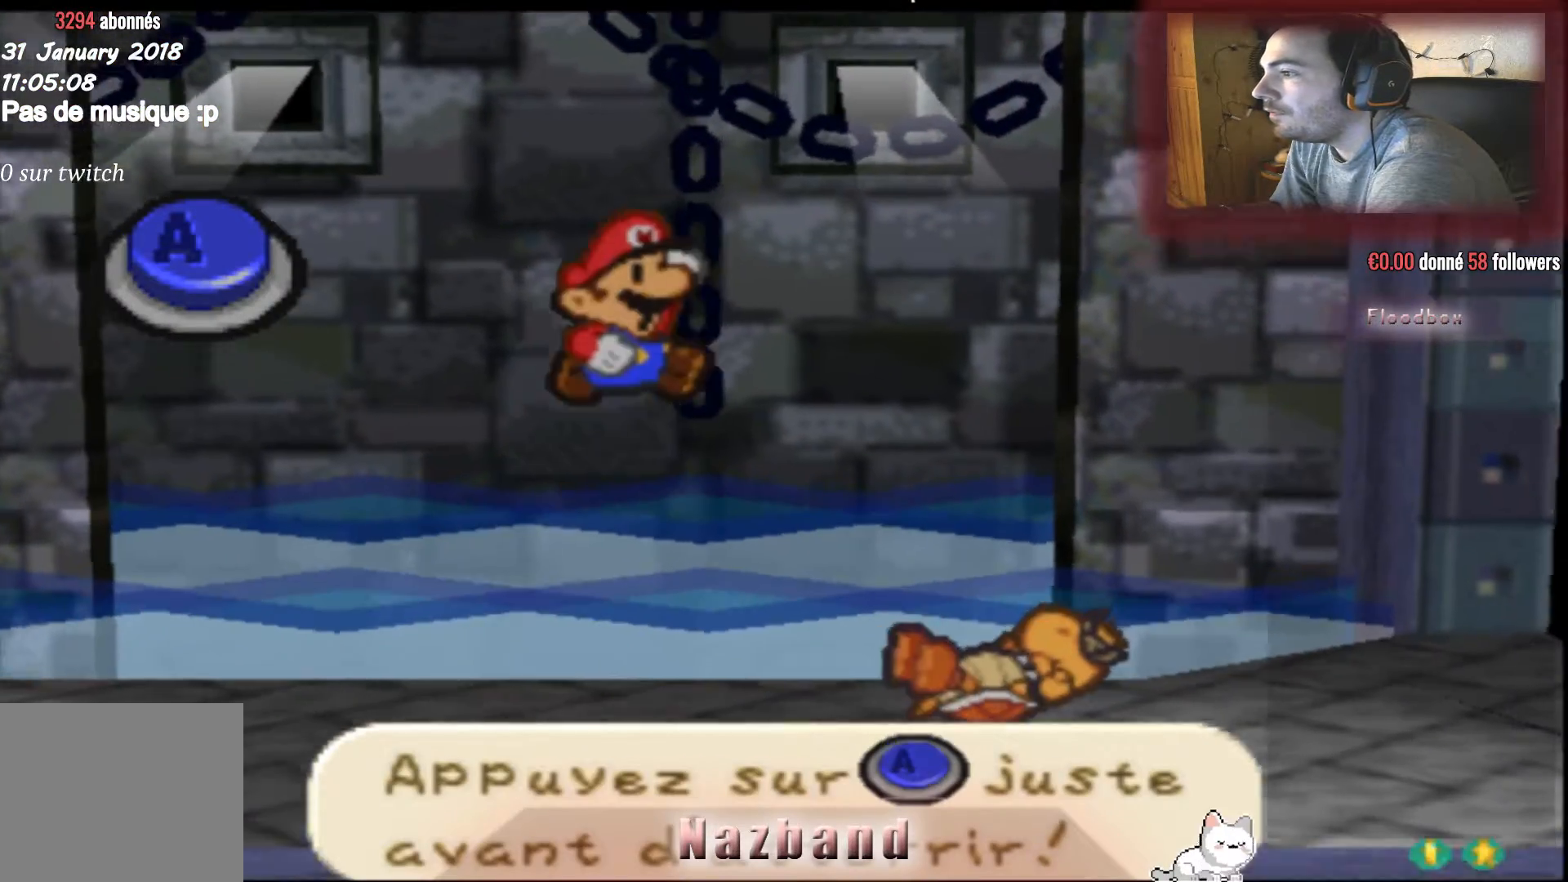
{"buttons": [], "left_stick": "center", "right_stick": "center", "events": []}
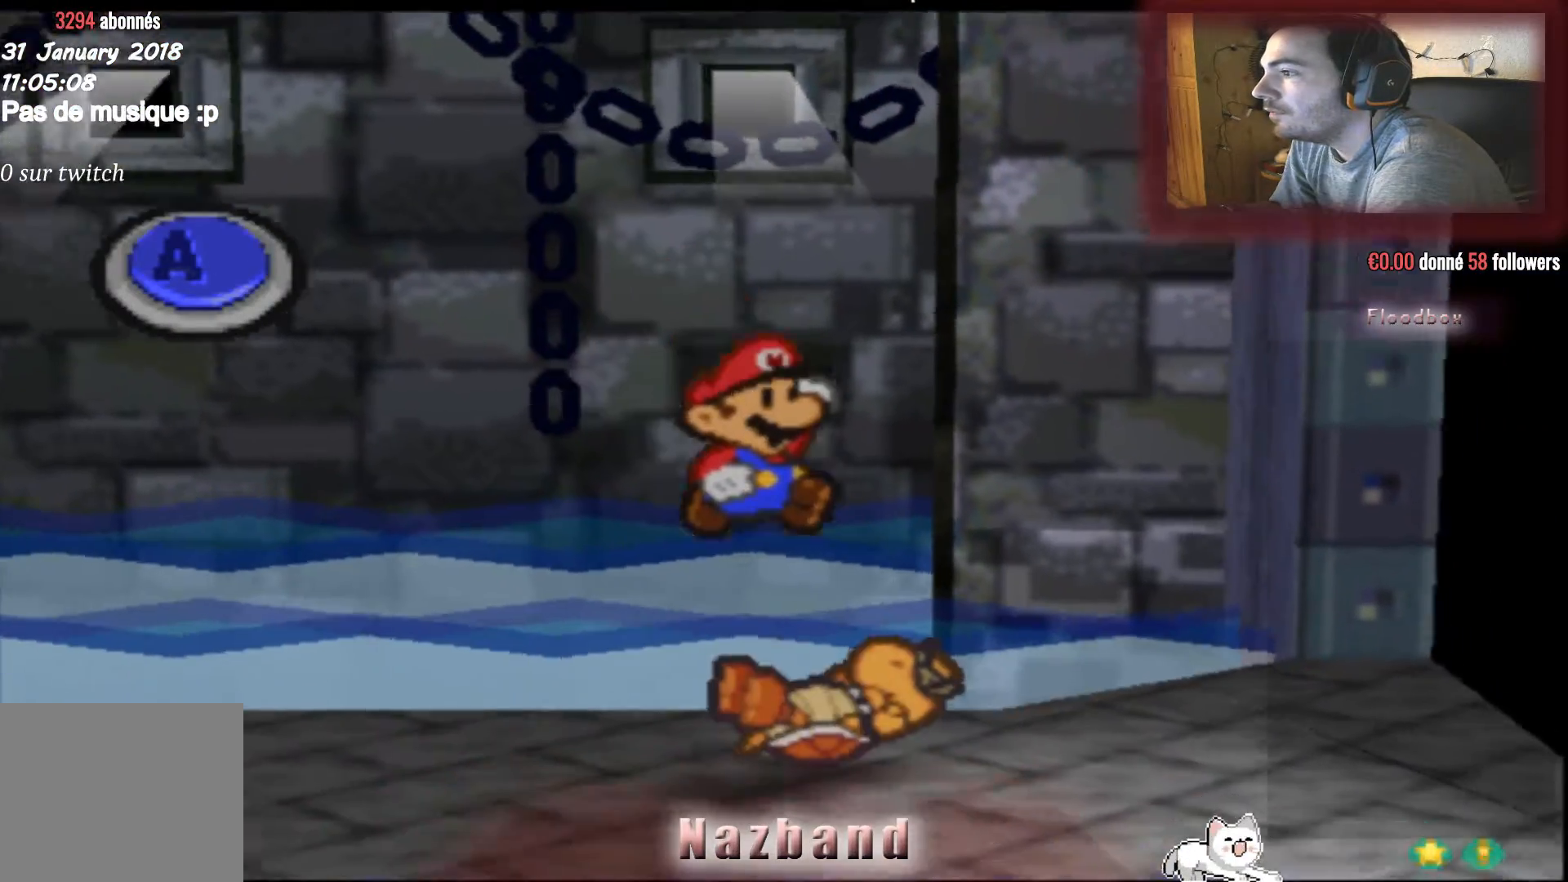
{"buttons": [], "left_stick": "center", "right_stick": "center", "events": [[33, "CROSS", "down"], [367, "CROSS", "up"]]}